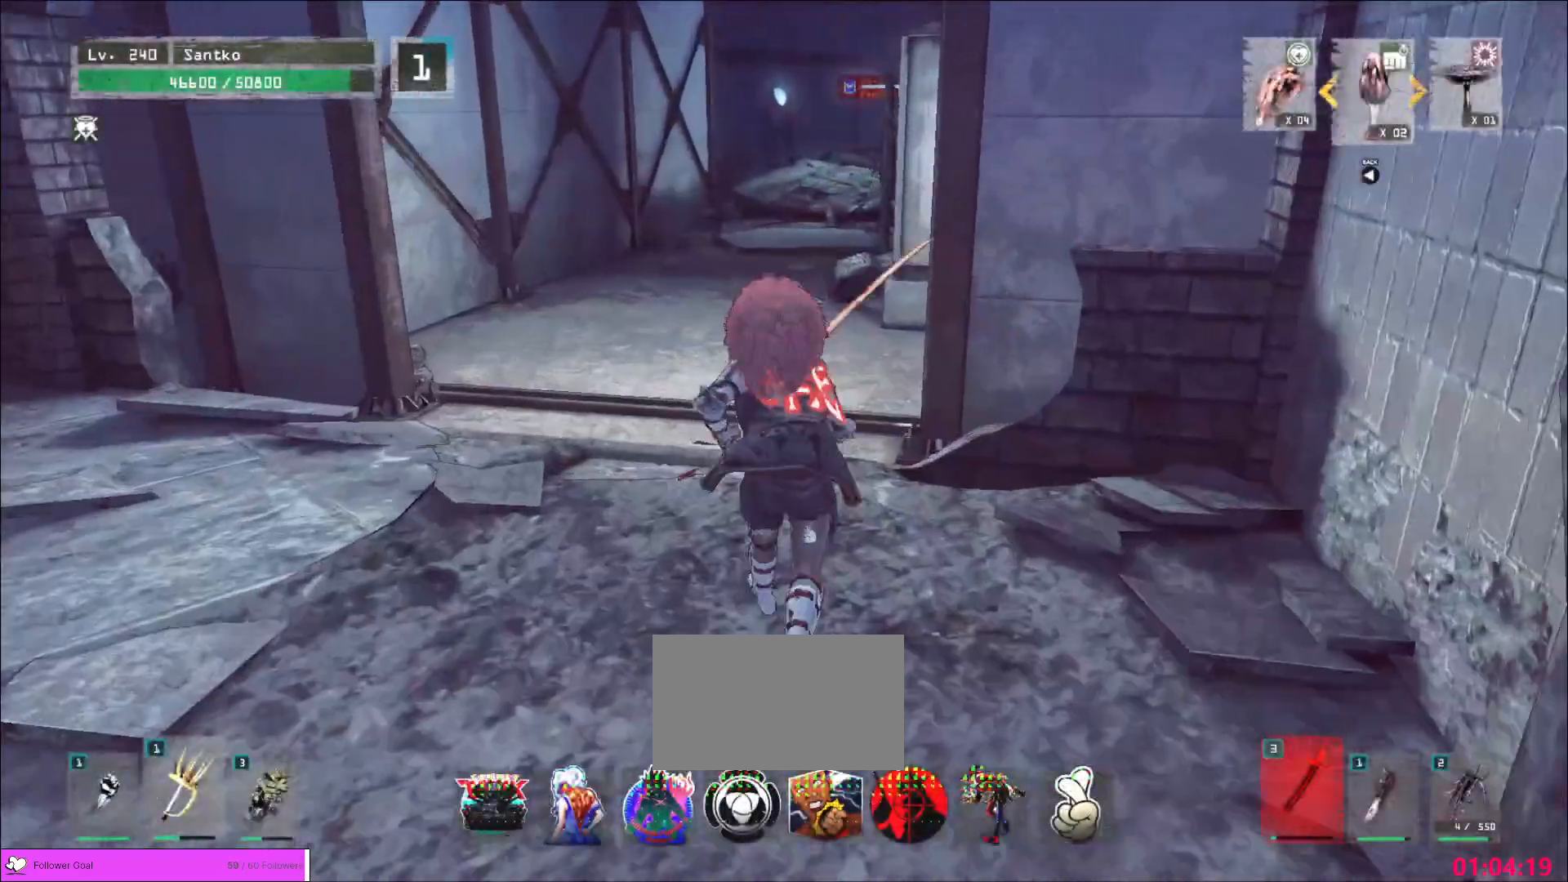
Gameplay with keyboard and mouse; each line is a JSON object with the keys and mouse buttons held at the frame after it. "events" lists presses ("down") and releases ("up") of "1", "2", "3", "4", "5", "a", "alt", "b", "c", "ctrl", "d", "e", "f", "g", "q", "r", "s", "shift", "space", "t", "tab", "v", "w", "x", "z", "mouse_left", "mouse_wheel", "mouse_right", "mouse_mb4" and "mouse_mb5" between this image and that frame as [ms after this image, input, new state], when the widget could be followed in between. "mouse_left", "mouse_wheel", "mouse_right", "mouse_mb4", "mouse_mb5" = the "left", "wheel", "right", "mb4", "mb5" buttons of the "mouse" list. No other keys are recorded. "wheel" means that the mouse wheel is clicked or scrolled. Not read: mouse_move.
{"keys": ["a", "w"], "mouse": [], "events": [[440, "a", "down"]]}
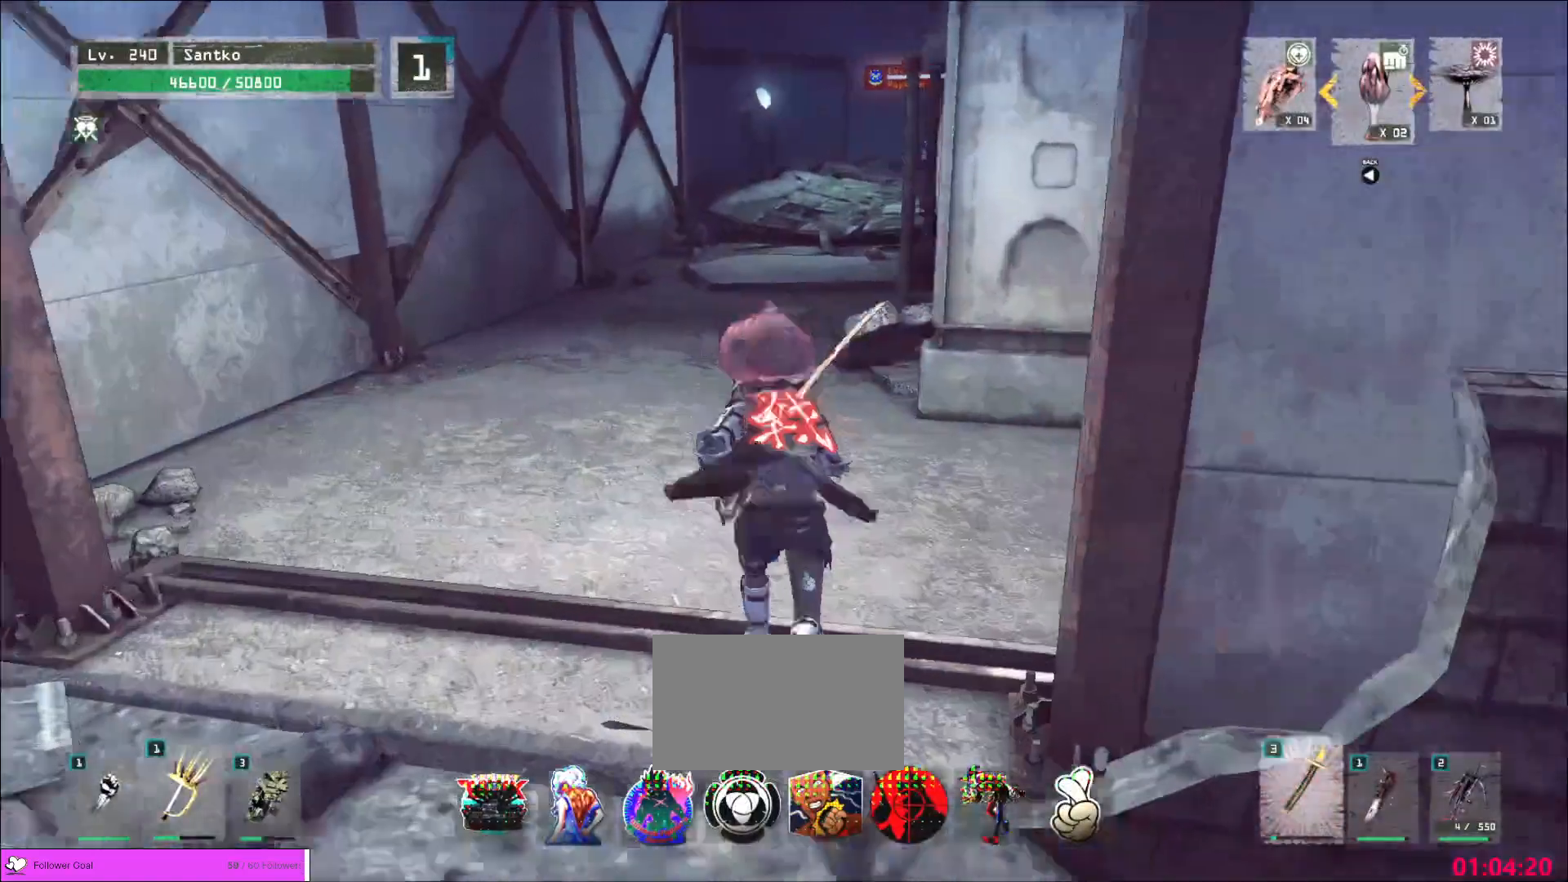
{"keys": ["w"], "mouse": [], "events": [[80, "a", "up"], [200, "a", "down"], [280, "a", "up"], [320, "a", "down"], [440, "a", "up"]]}
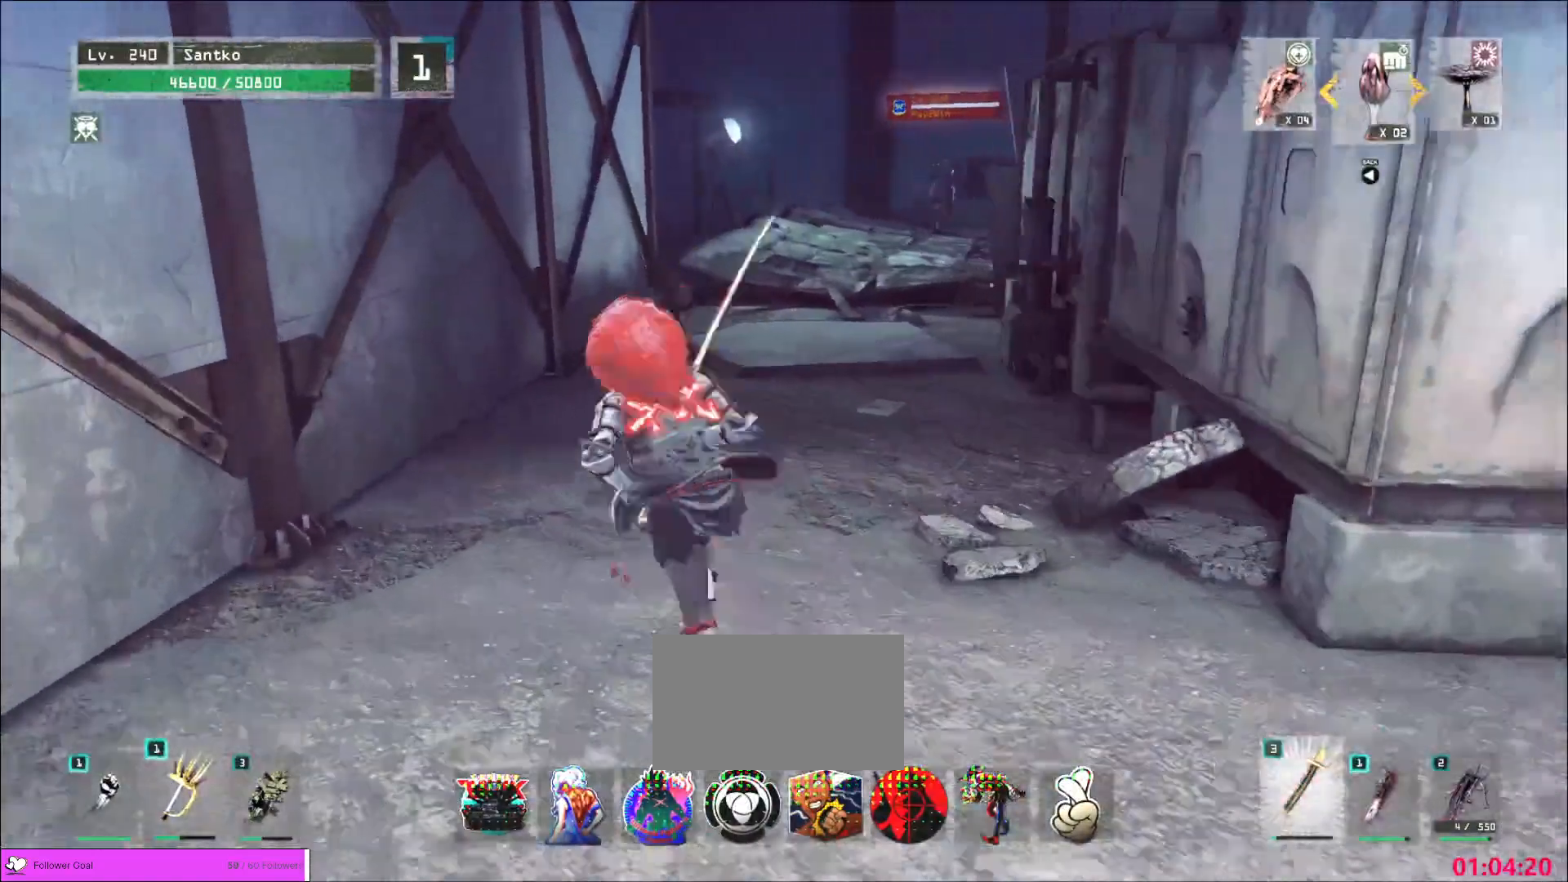
{"keys": ["w"], "mouse": [], "events": []}
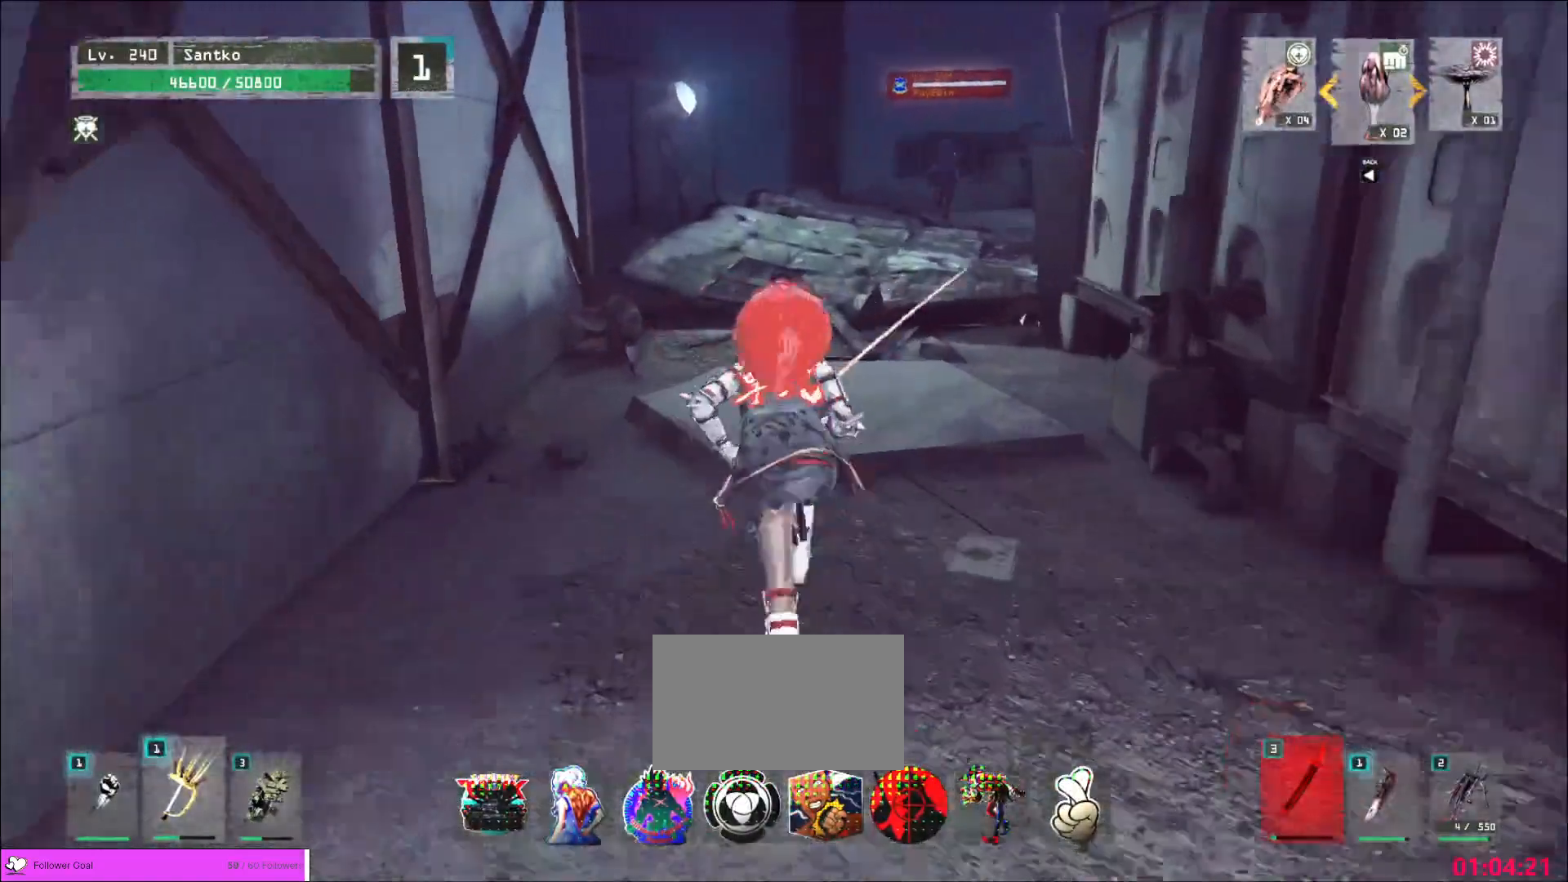
{"keys": ["w"], "mouse": [], "events": []}
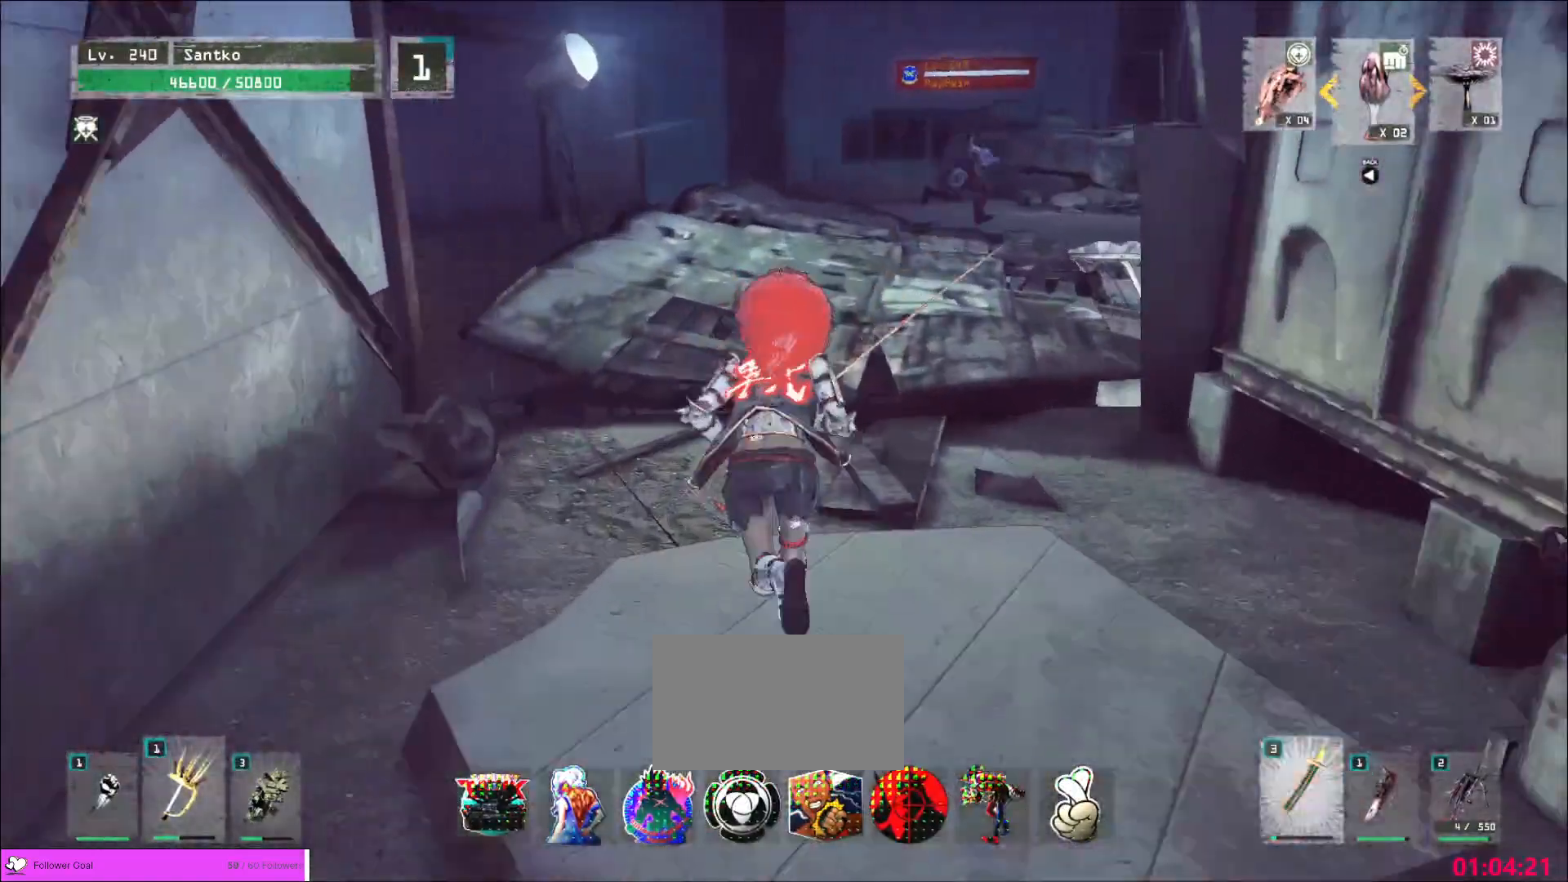
{"keys": [], "mouse": [], "events": [[400, "w", "up"]]}
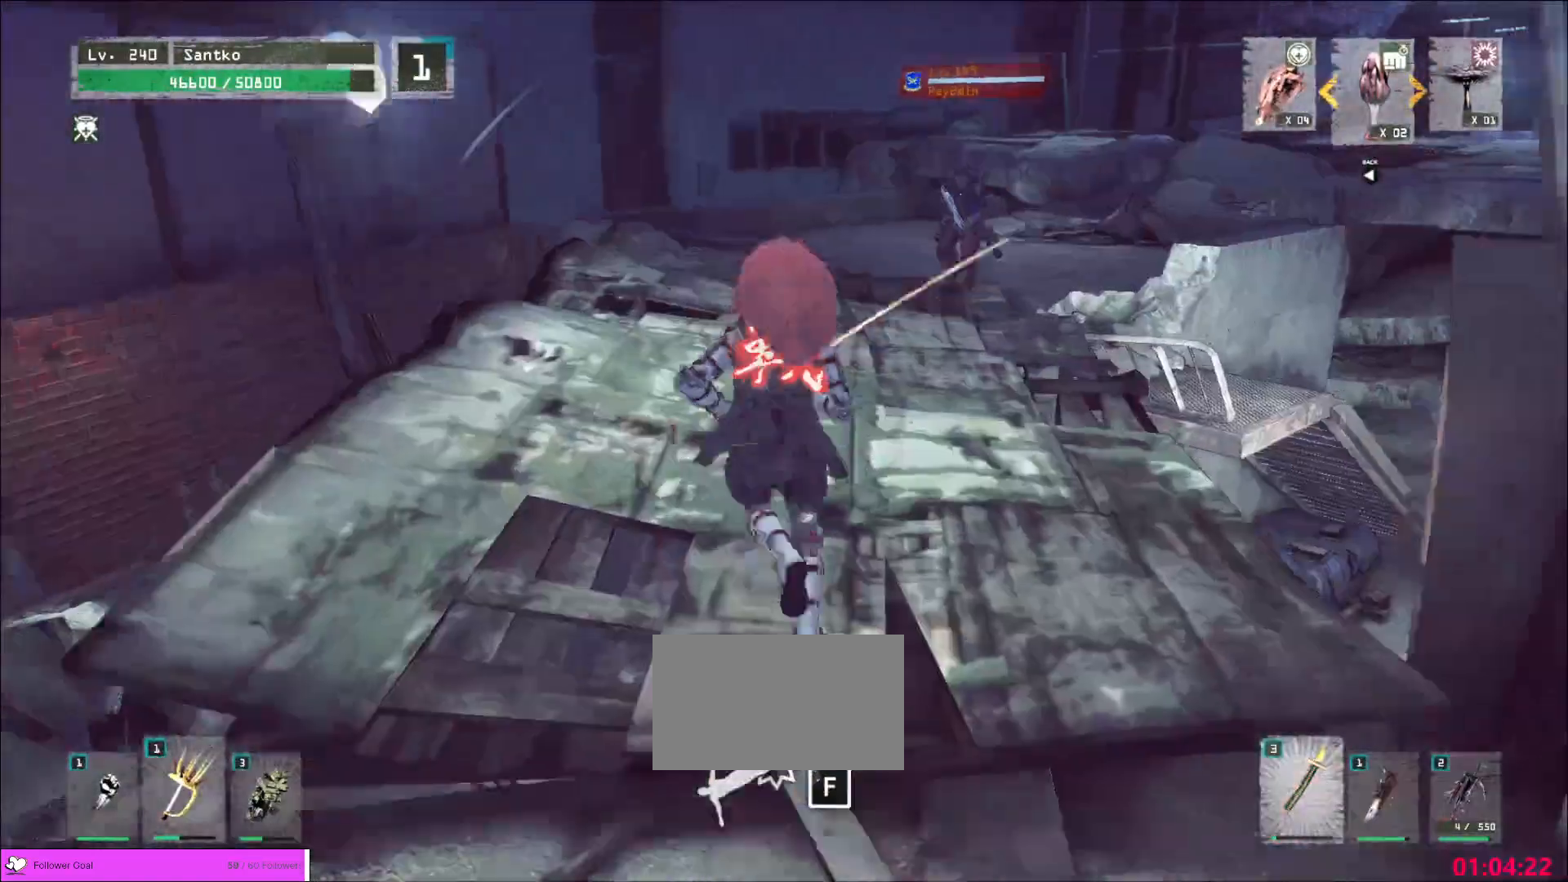
{"keys": ["ctrl", "w"], "mouse": [], "events": [[80, "ctrl", "down"], [160, "ctrl", "up"], [280, "w", "down"], [520, "ctrl", "down"]]}
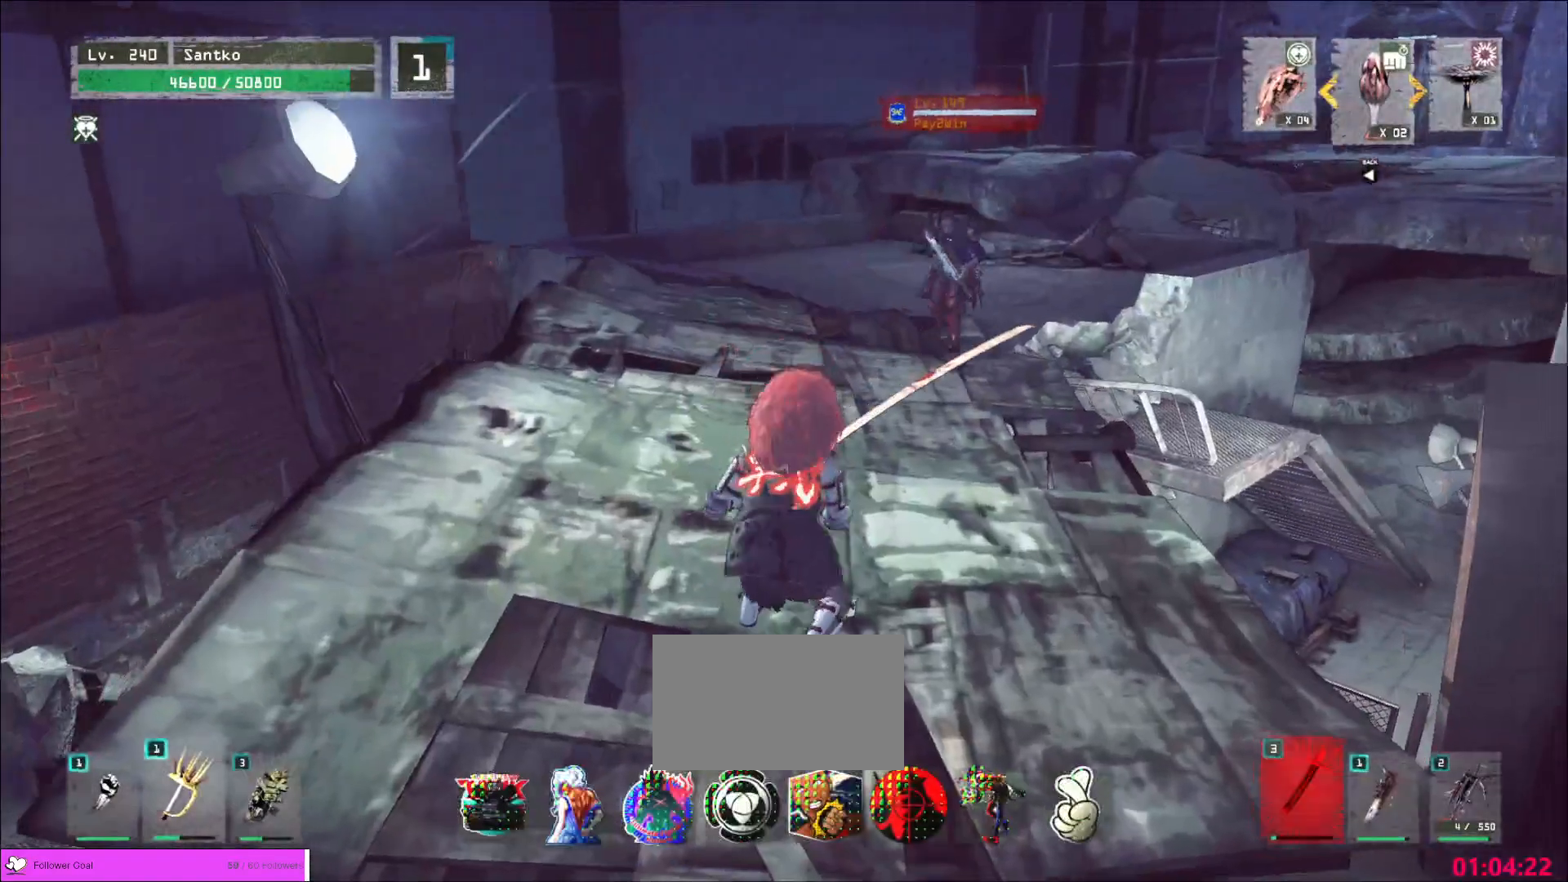
{"keys": ["w"], "mouse": [], "events": [[120, "ctrl", "up"]]}
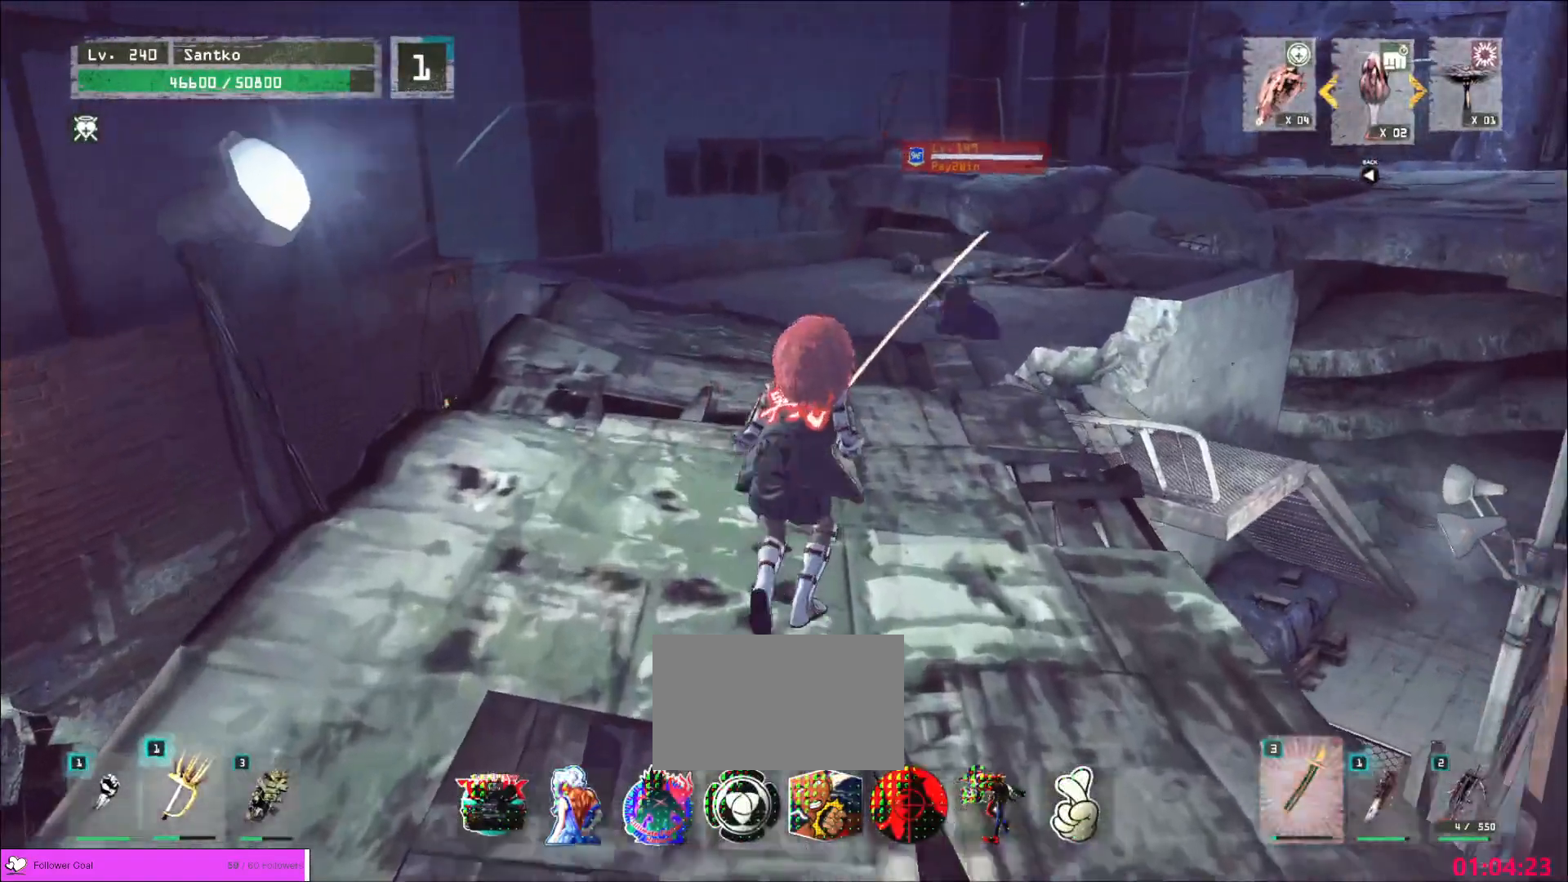
{"keys": ["w"], "mouse": [], "events": [[160, "ctrl", "down"], [320, "ctrl", "up"]]}
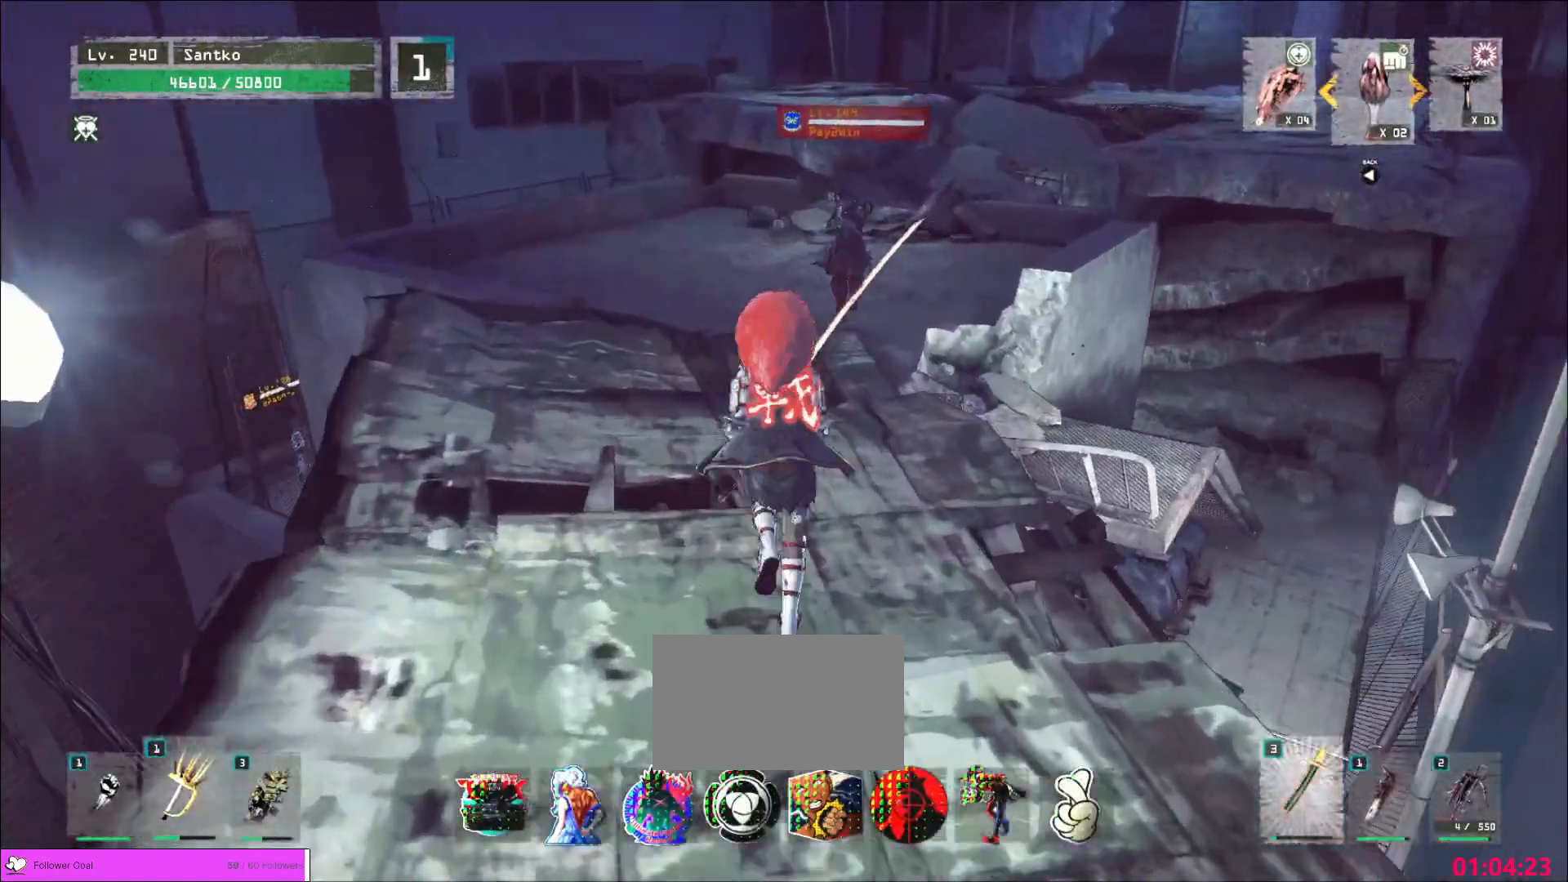
{"keys": ["w"], "mouse": [], "events": [[240, "mouse_wheel", "down"], [480, "mouse_wheel", "up"]]}
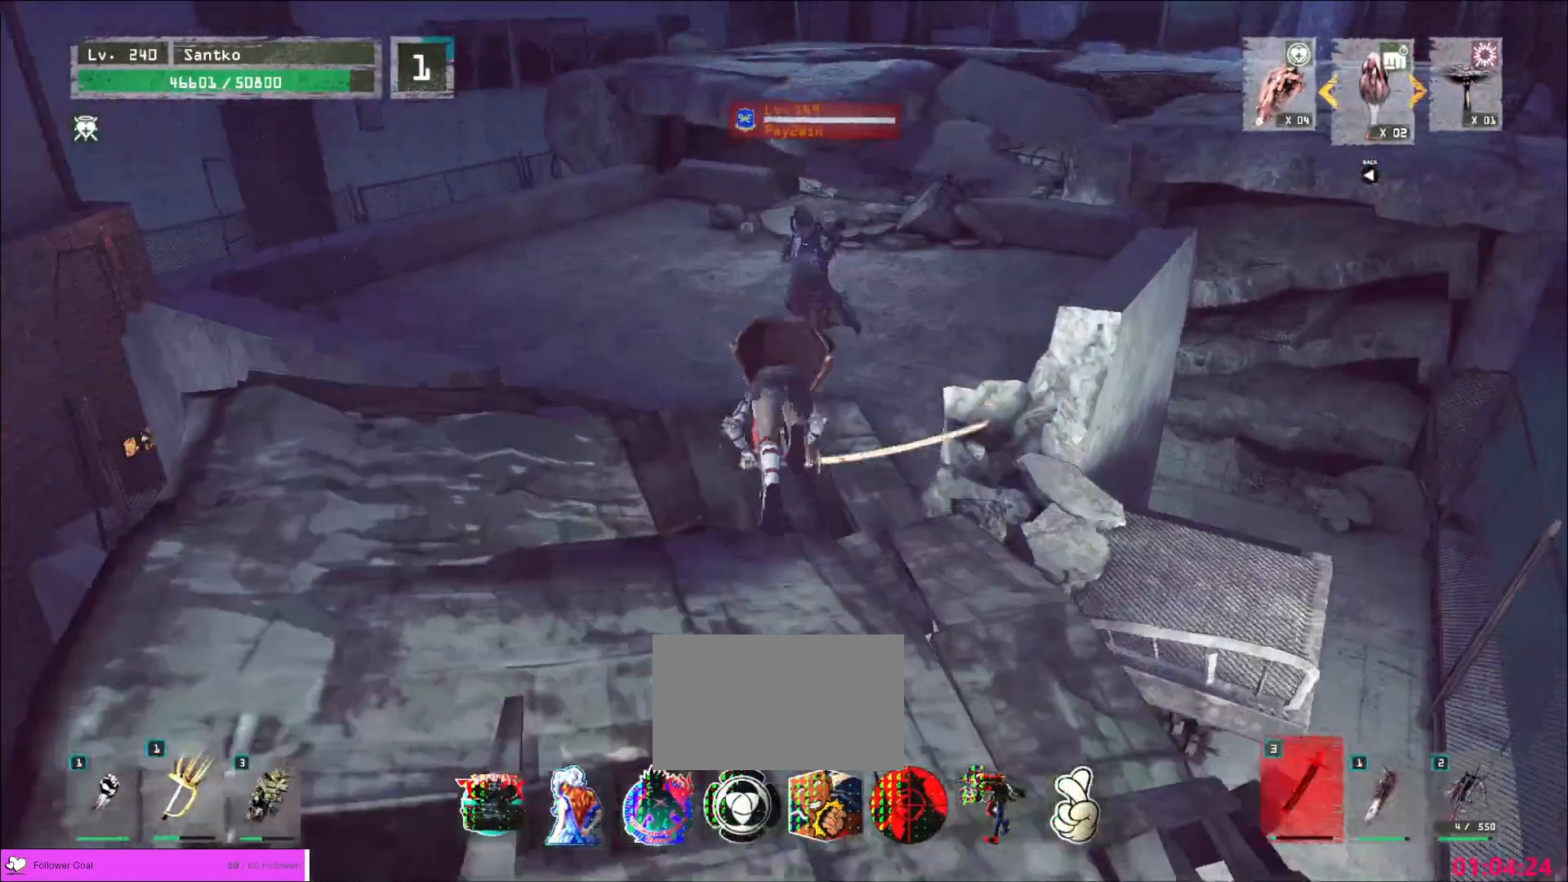
{"keys": ["w"], "mouse": [], "events": []}
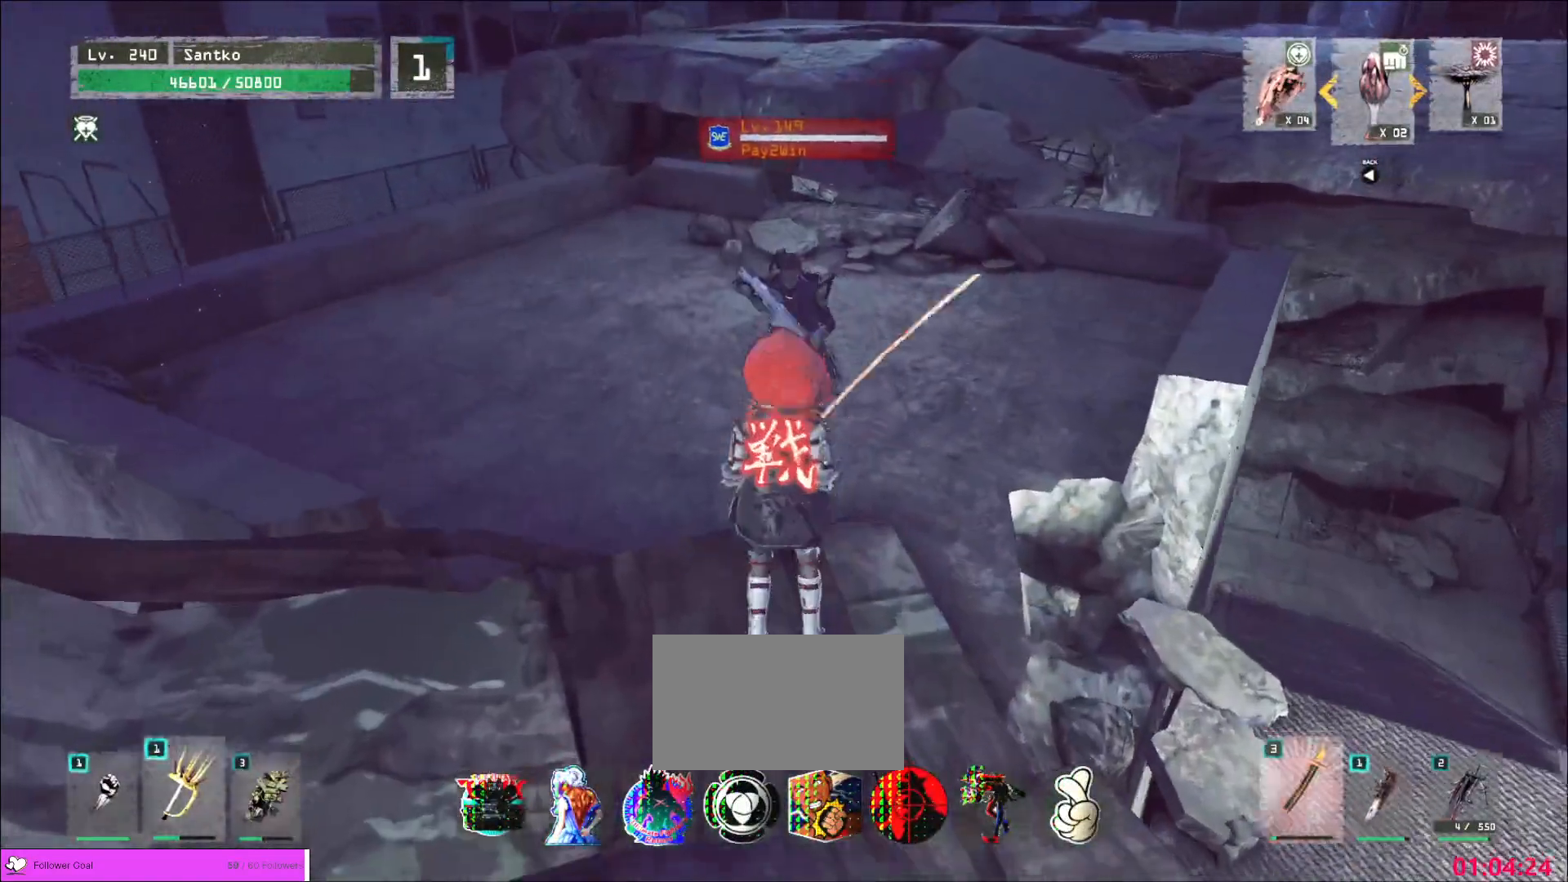
{"keys": ["a"], "mouse": [], "events": [[160, "ctrl", "down"], [280, "ctrl", "up"], [400, "a", "down"], [480, "w", "up"]]}
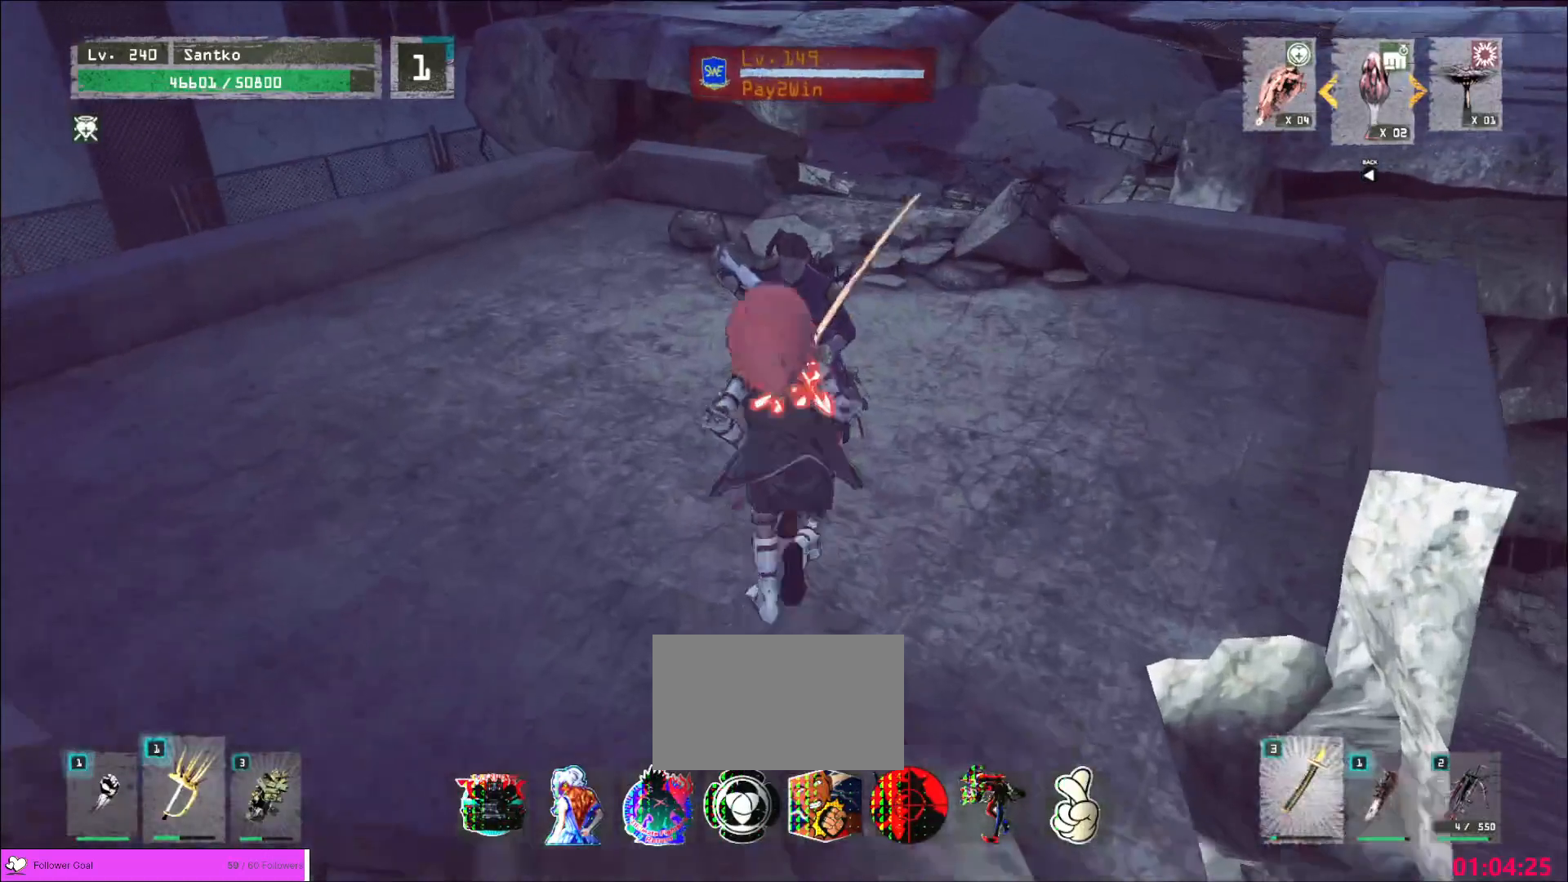
{"keys": ["w"], "mouse": [], "events": [[40, "d", "down"], [40, "s", "down"], [80, "a", "up"], [120, "s", "up"], [160, "w", "down"], [240, "d", "up"], [280, "q", "down"], [360, "q", "up"]]}
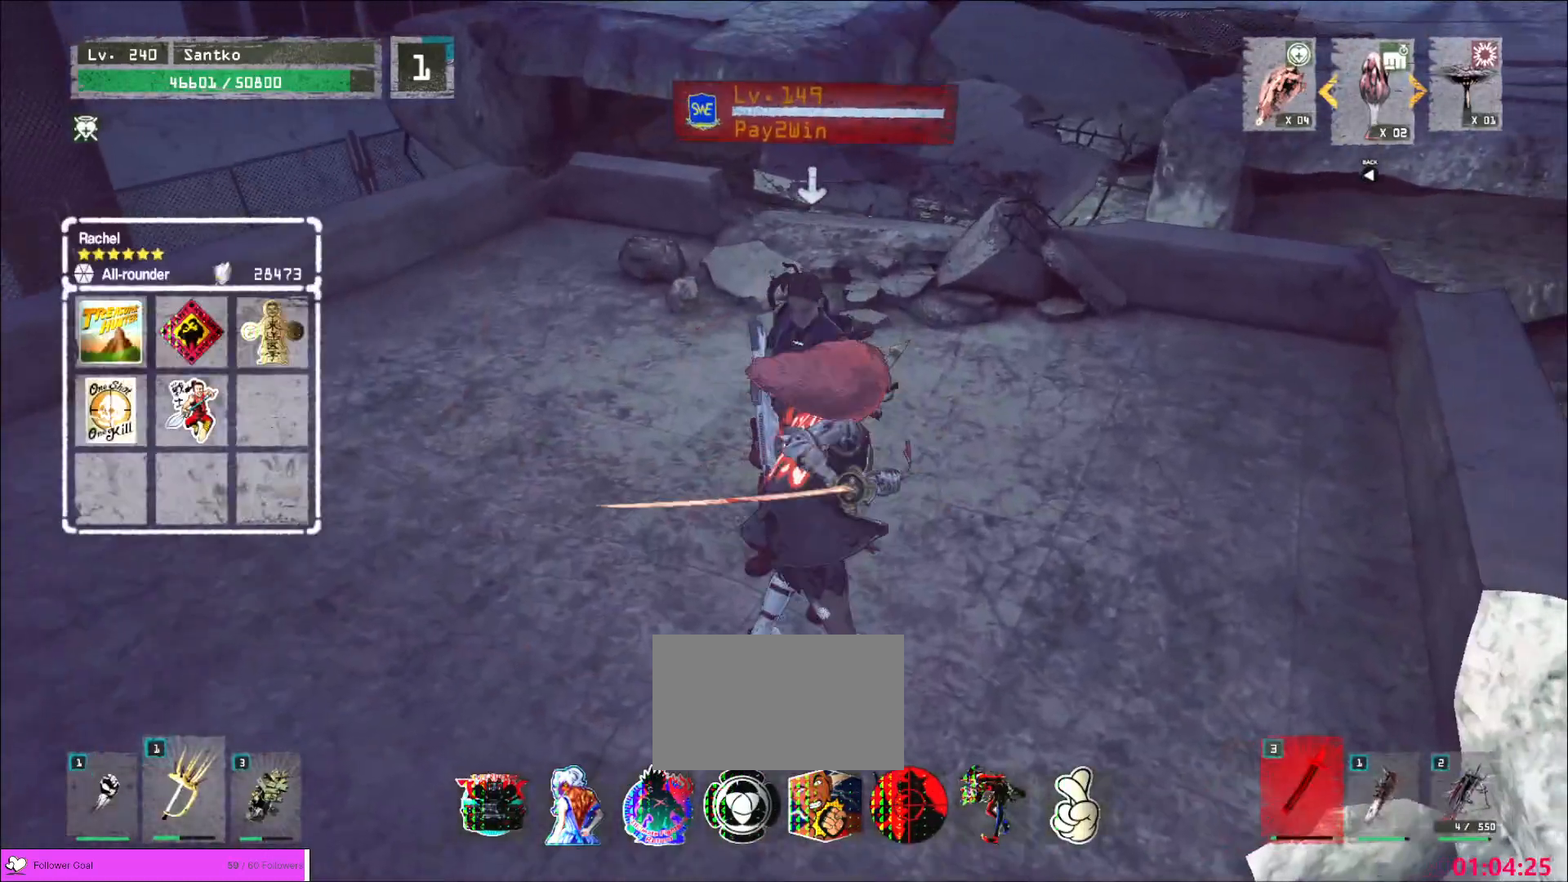
{"keys": ["q", "w"], "mouse": [], "events": [[400, "w", "up"], [440, "w", "down"], [480, "q", "down"]]}
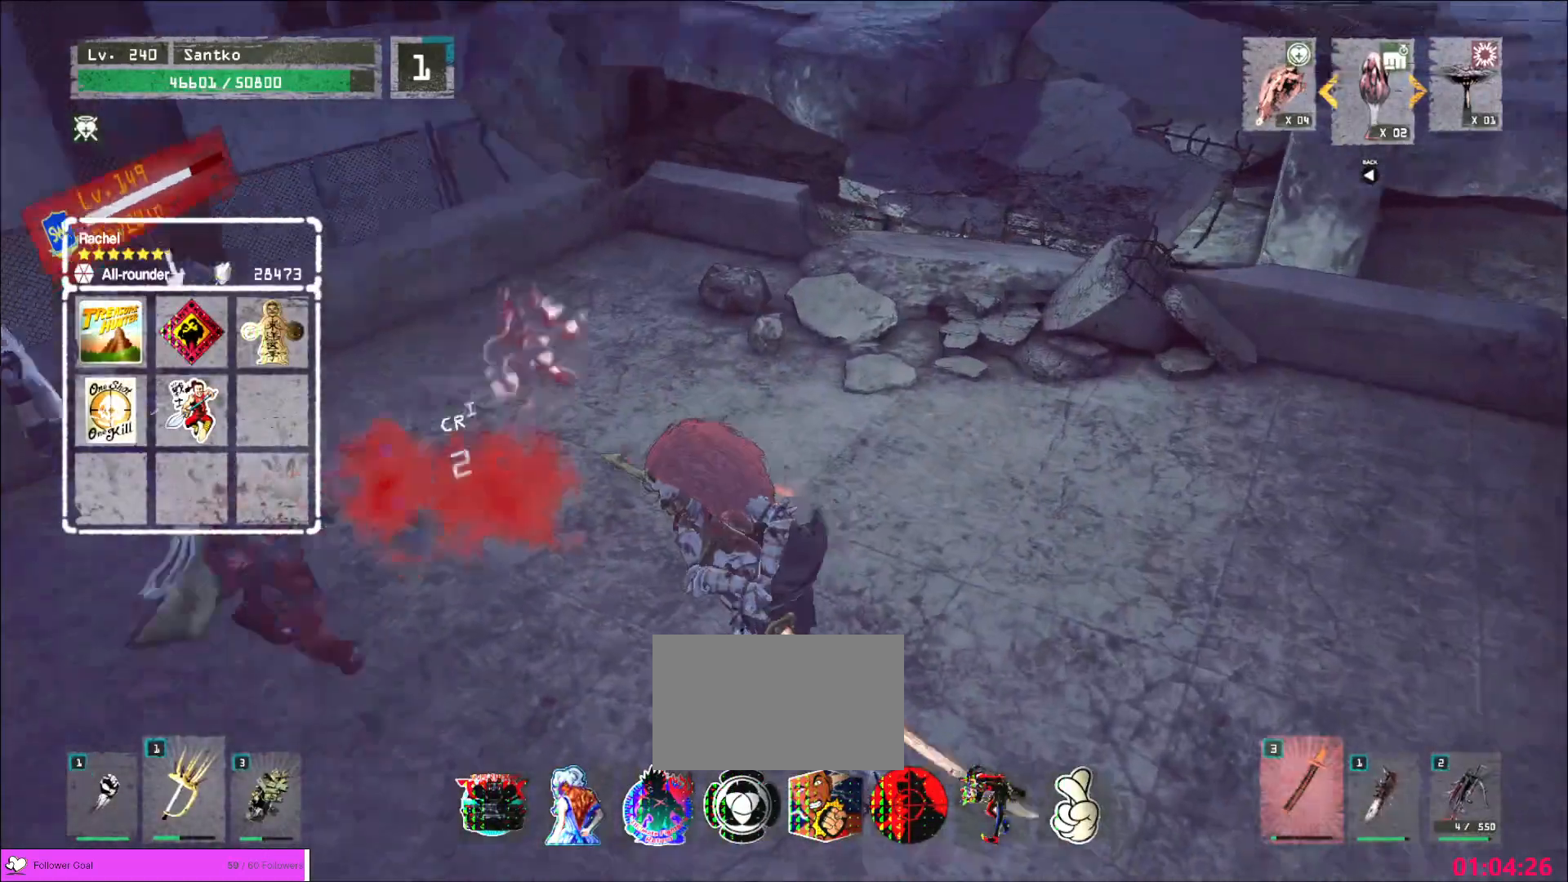
{"keys": ["w"], "mouse": [], "events": [[40, "w", "up"], [80, "q", "up"], [160, "w", "down"]]}
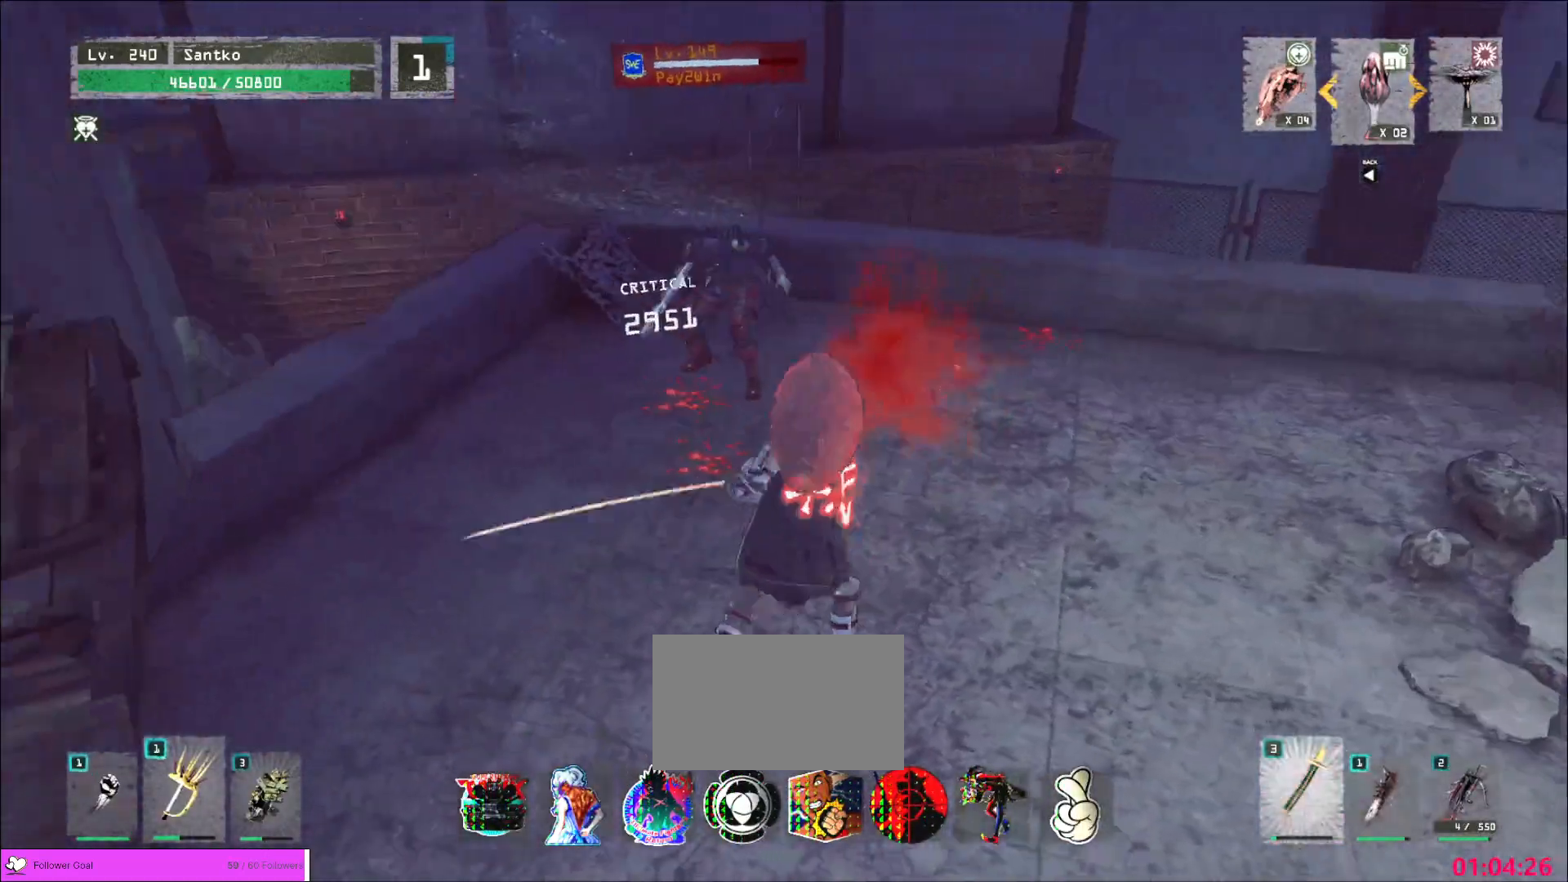
{"keys": ["w"], "mouse": [], "events": [[320, "ctrl", "down"], [440, "ctrl", "up"]]}
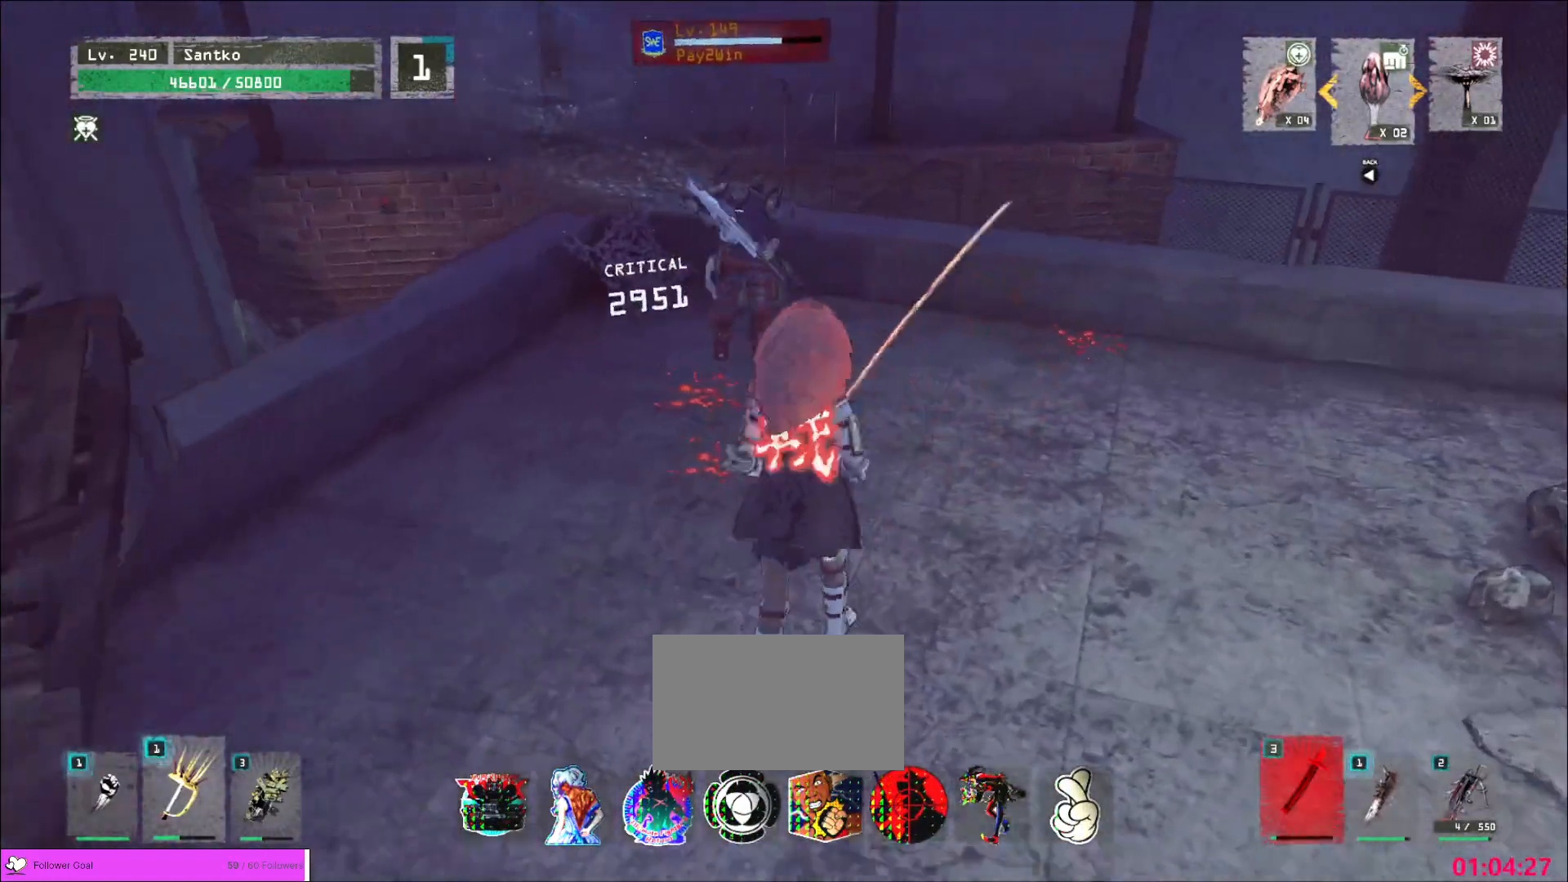
{"keys": [], "mouse": [], "events": [[40, "a", "down"], [280, "a", "up"], [280, "d", "down"], [440, "d", "up"], [440, "w", "up"]]}
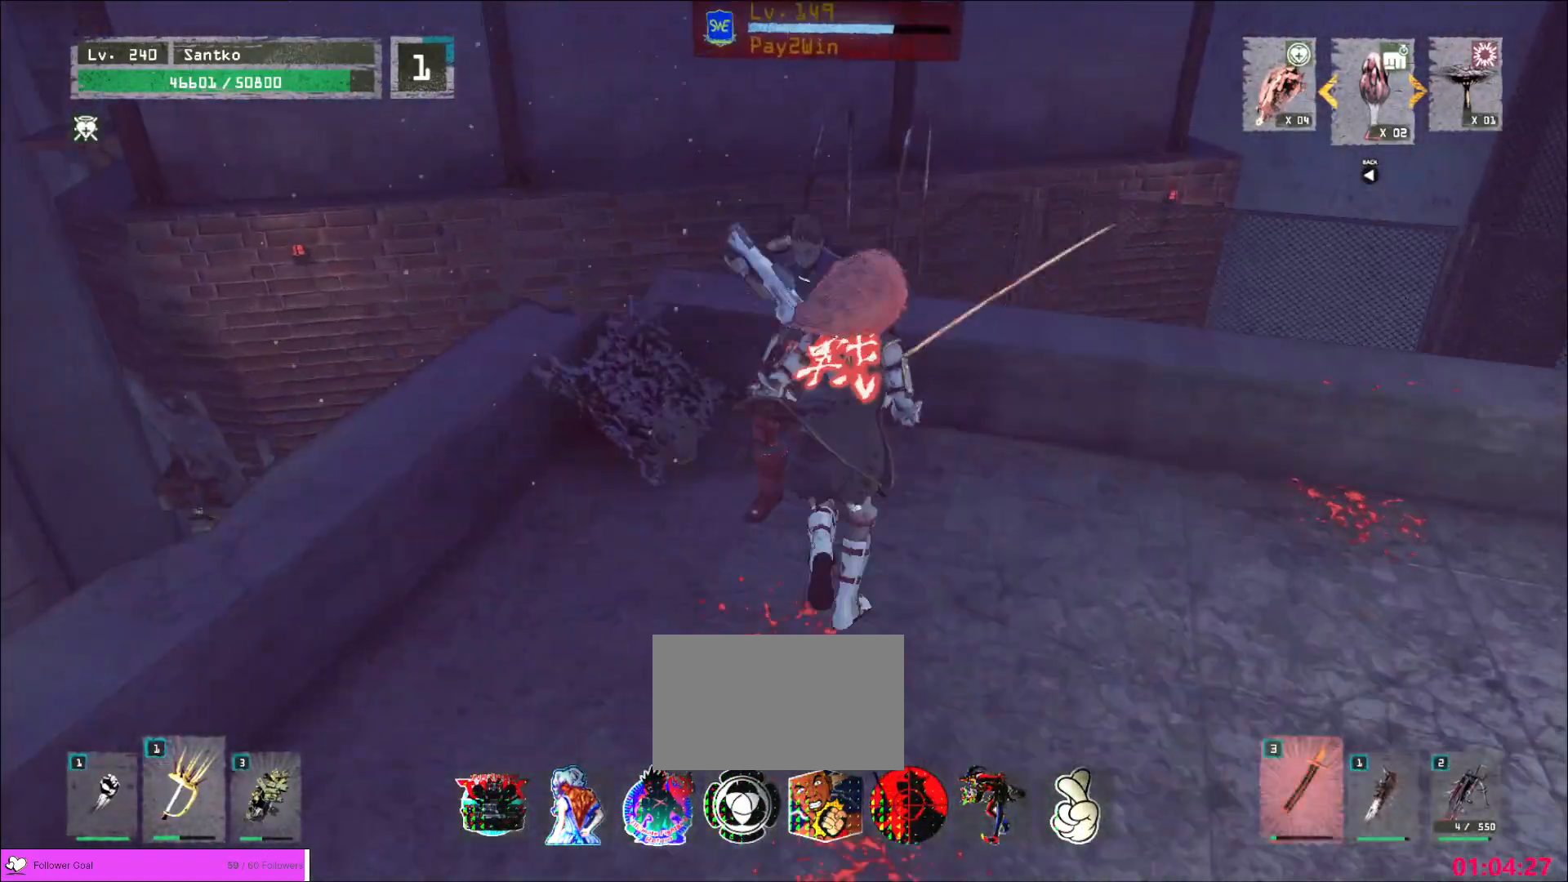
{"keys": ["v", "w"], "mouse": [], "events": [[40, "a", "down"], [40, "s", "down"], [120, "d", "down"], [160, "a", "up"], [240, "s", "up"], [280, "mouse_left", "down"], [280, "w", "down"], [320, "mouse_left", "up"], [360, "d", "up"], [360, "q", "down"], [440, "q", "up"], [440, "v", "down"]]}
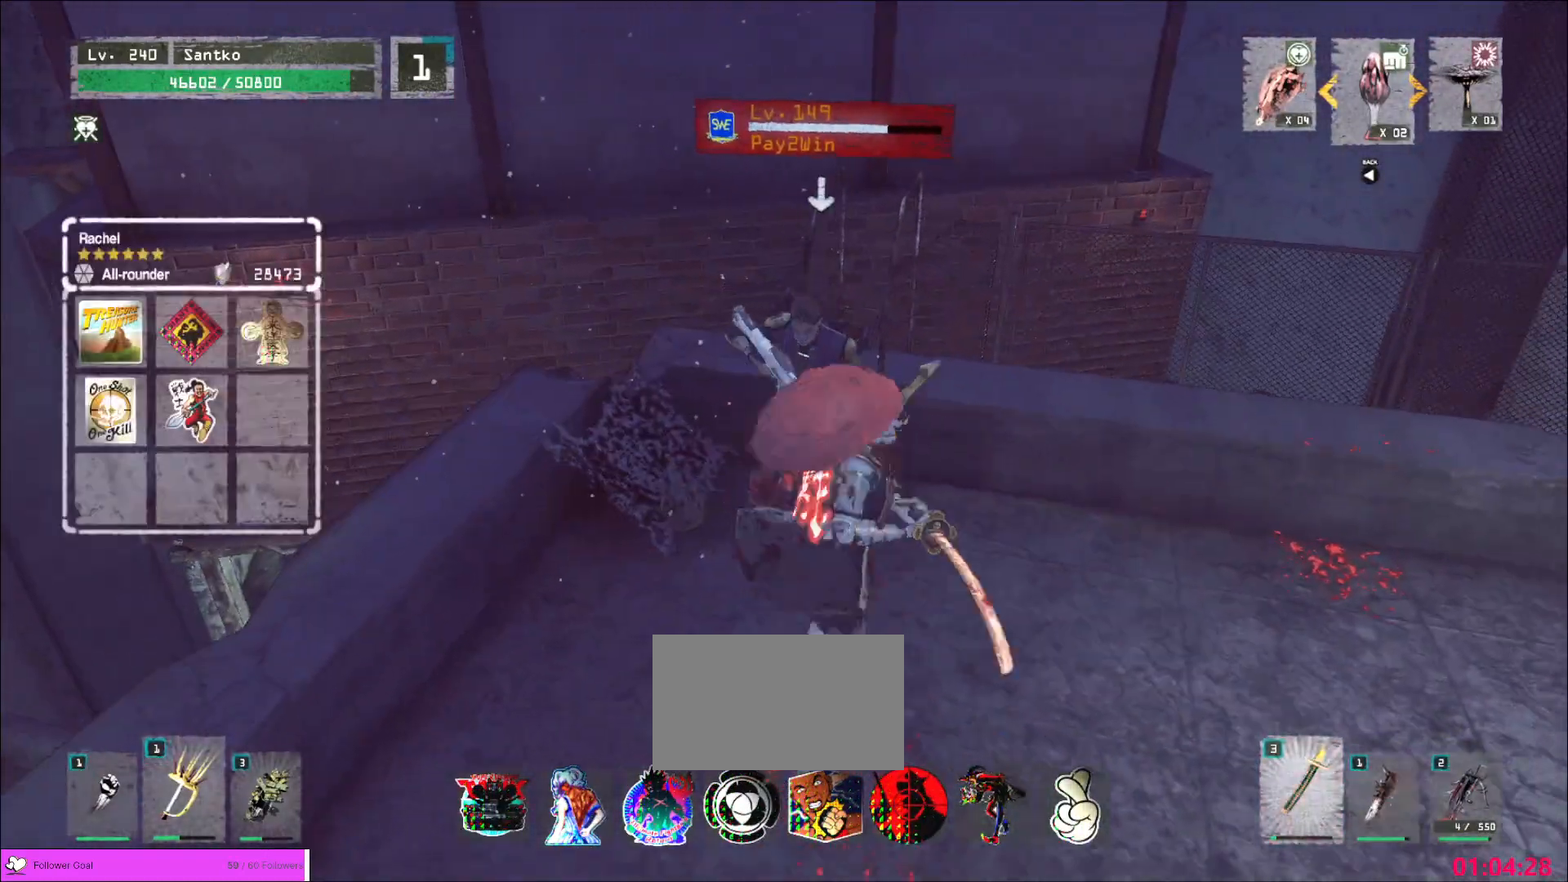
{"keys": [], "mouse": [], "events": [[40, "v", "up"], [120, "w", "up"]]}
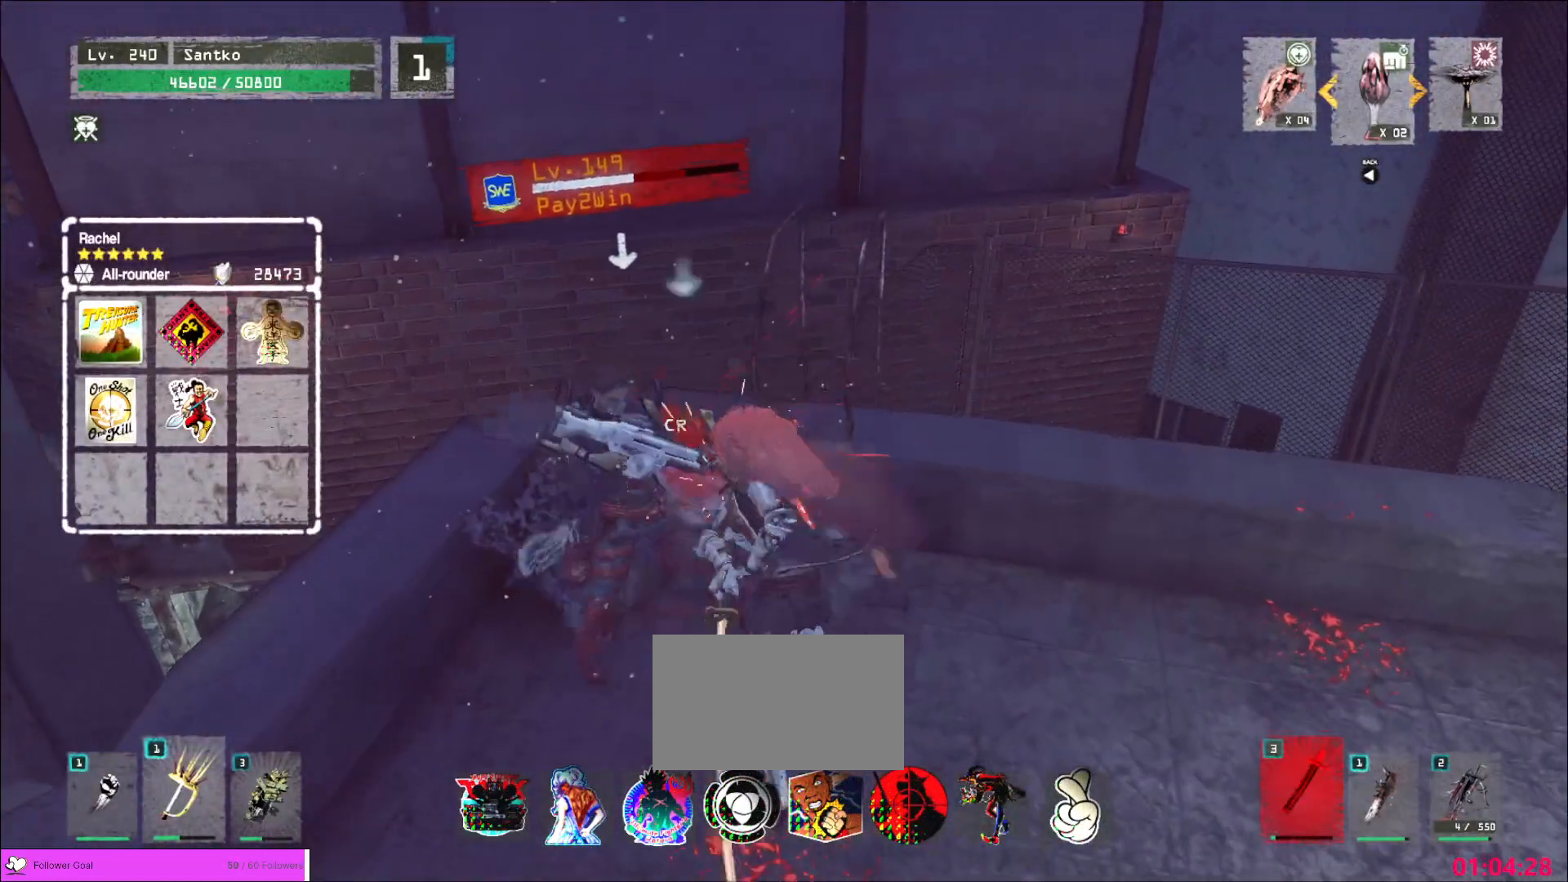
{"keys": ["a"], "mouse": [], "events": [[440, "a", "down"]]}
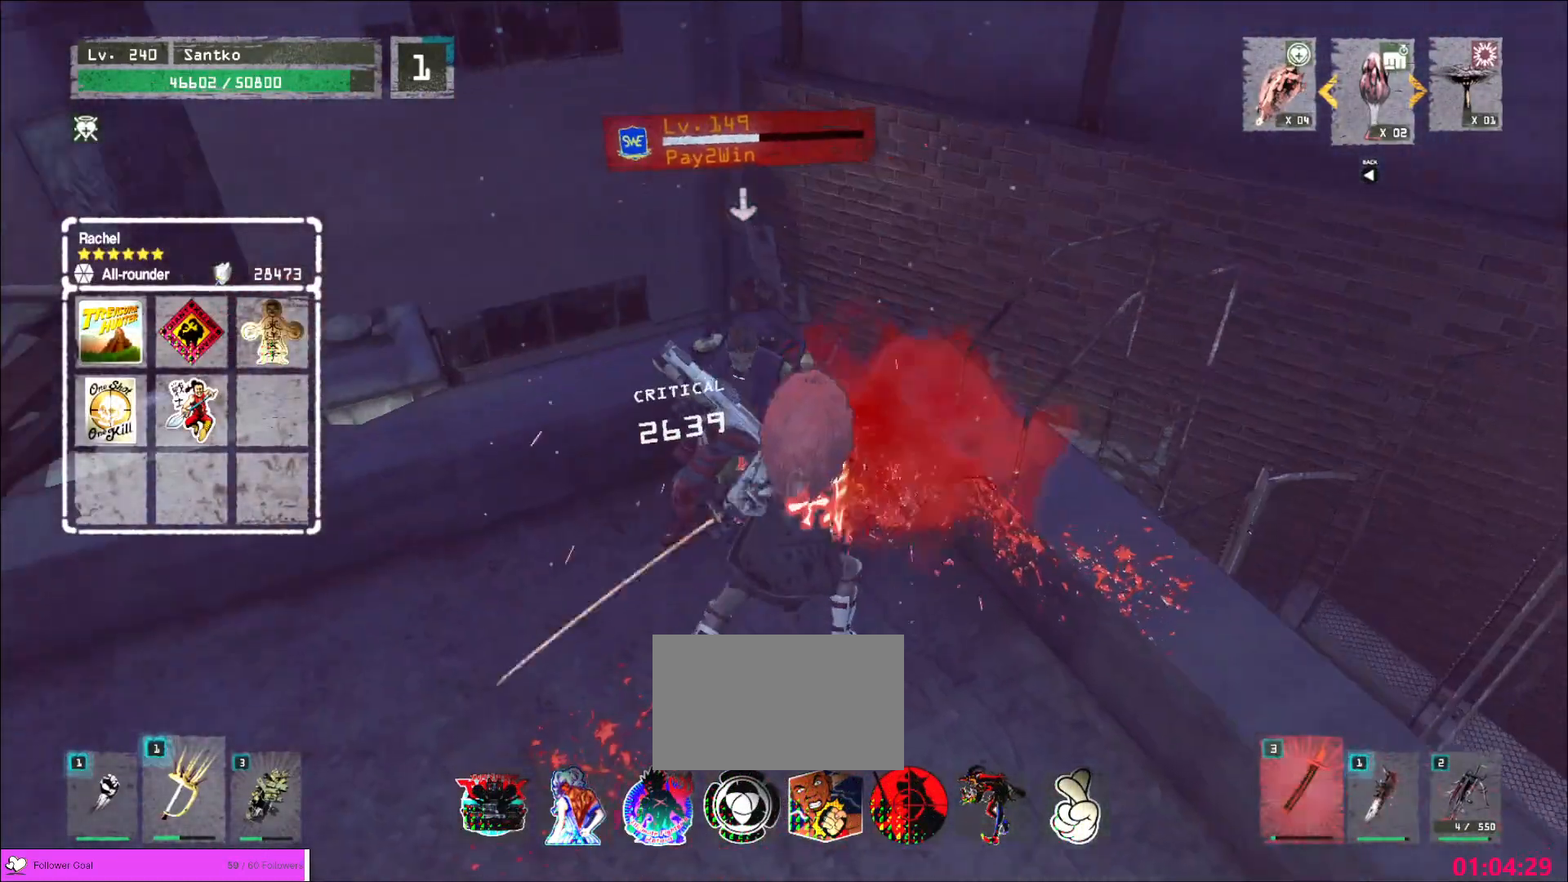
{"keys": ["a", "shift"], "mouse": [], "events": [[120, "1", "down"], [280, "1", "up"], [360, "shift", "down"], [400, "mouse_left", "down"], [520, "mouse_left", "up"]]}
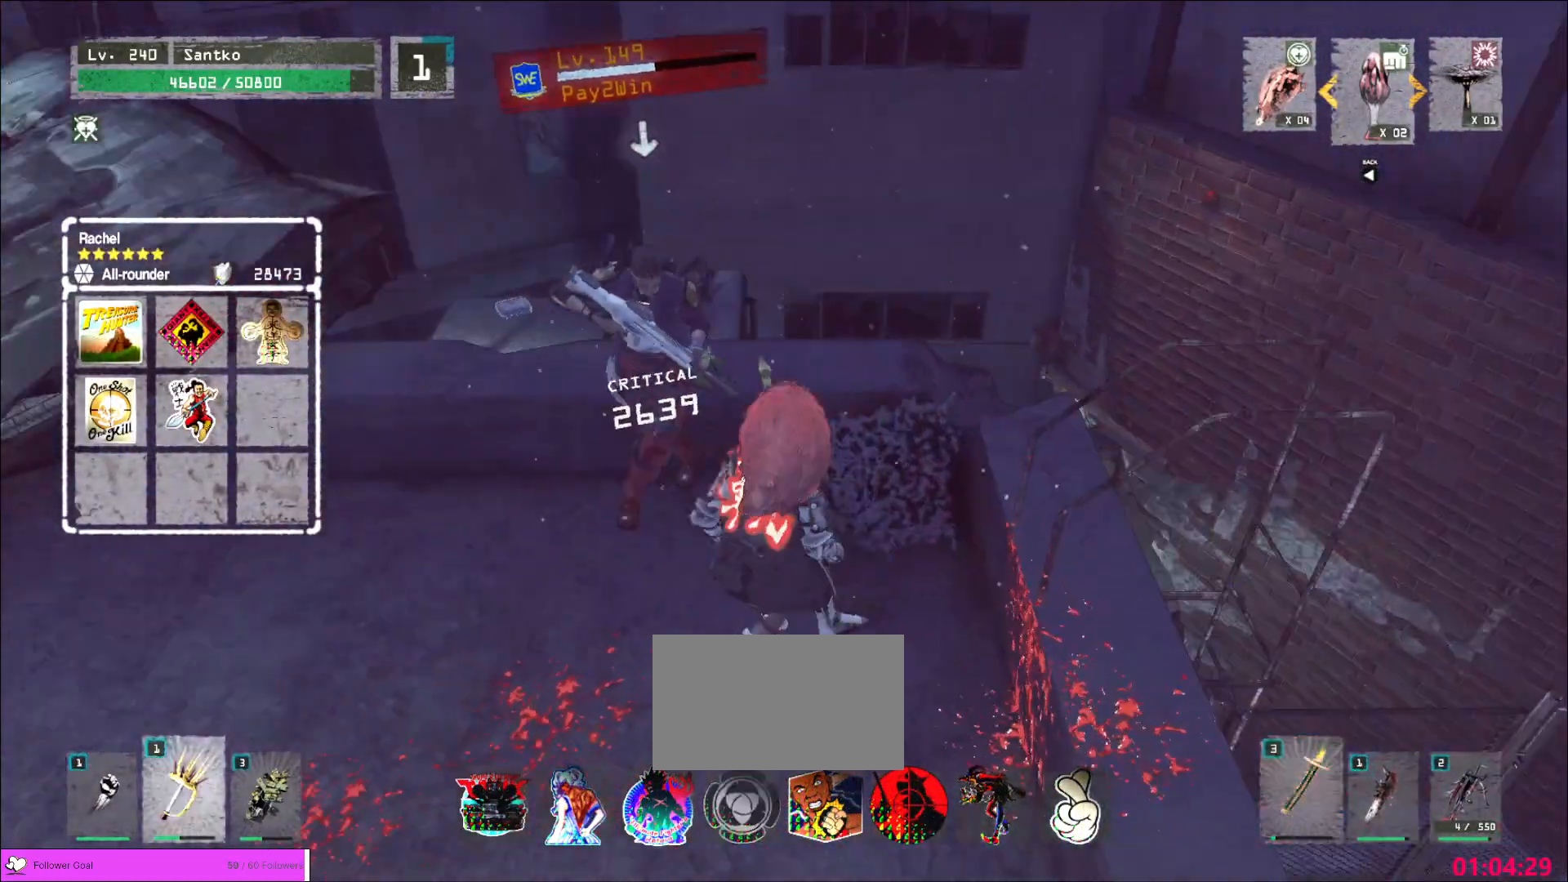
{"keys": [], "mouse": [], "events": [[240, "shift", "up"], [360, "a", "up"]]}
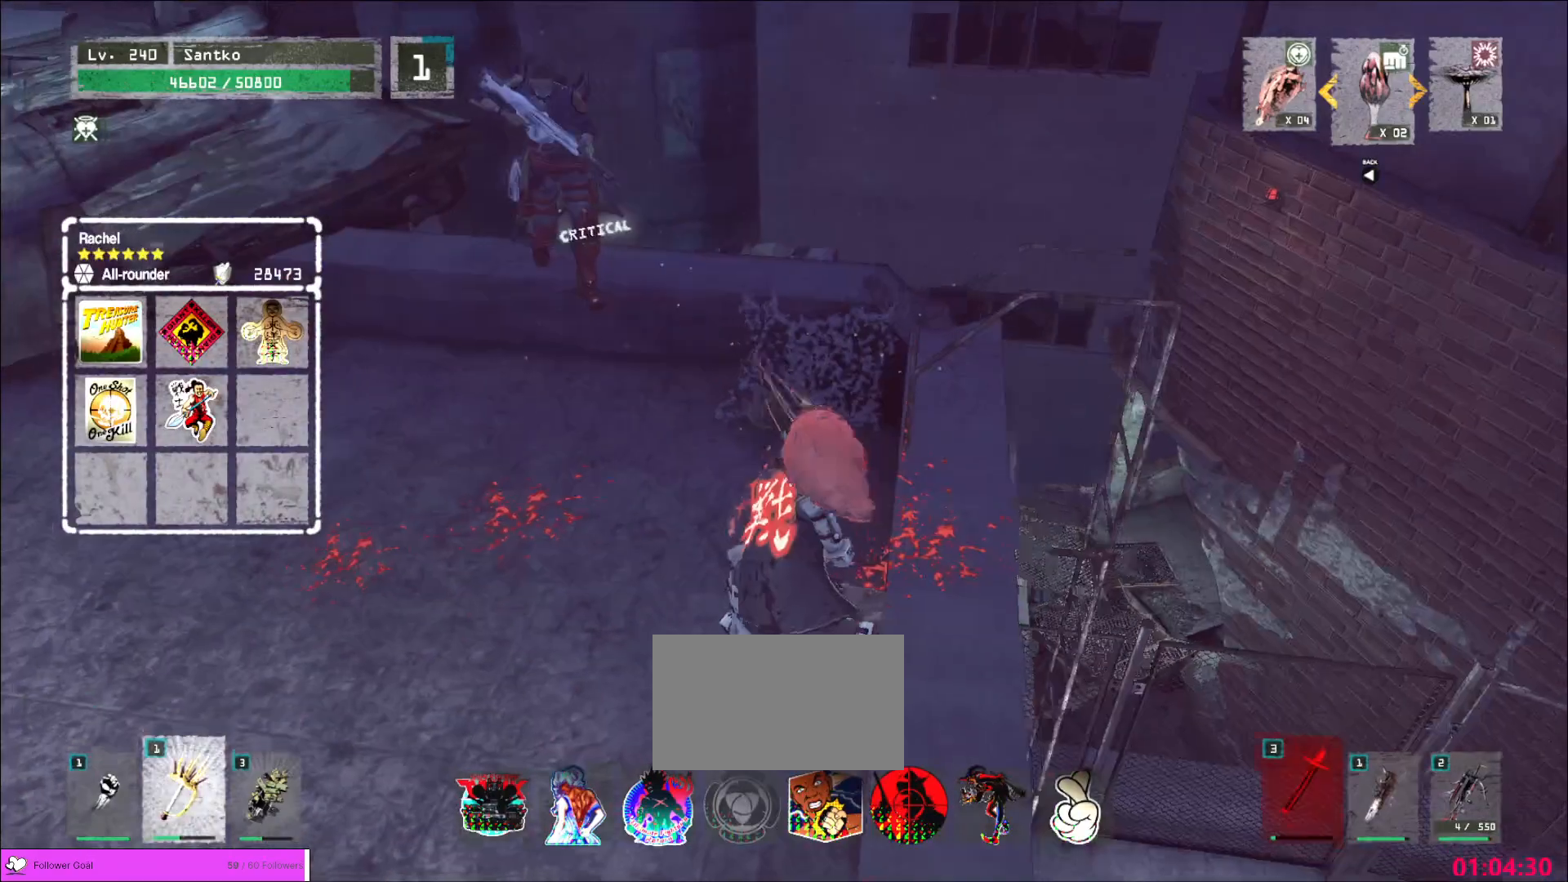
{"keys": [], "mouse": ["wheel"], "events": [[360, "mouse_wheel", "down"]]}
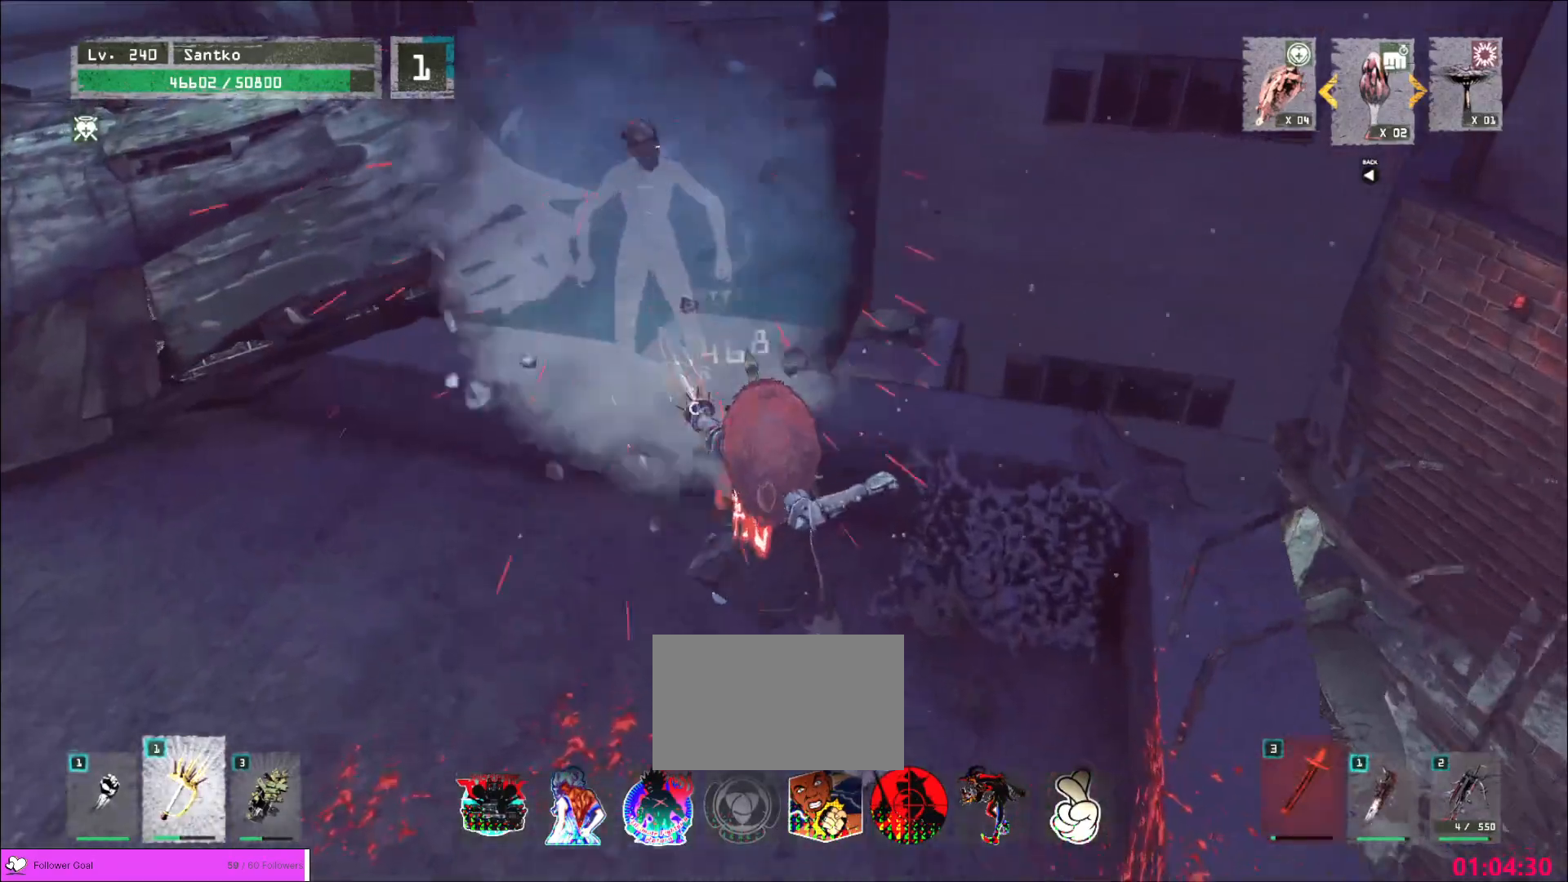
{"keys": ["a"], "mouse": [], "events": [[160, "a", "down"], [240, "mouse_wheel", "up"], [280, "2", "down"], [360, "2", "up"]]}
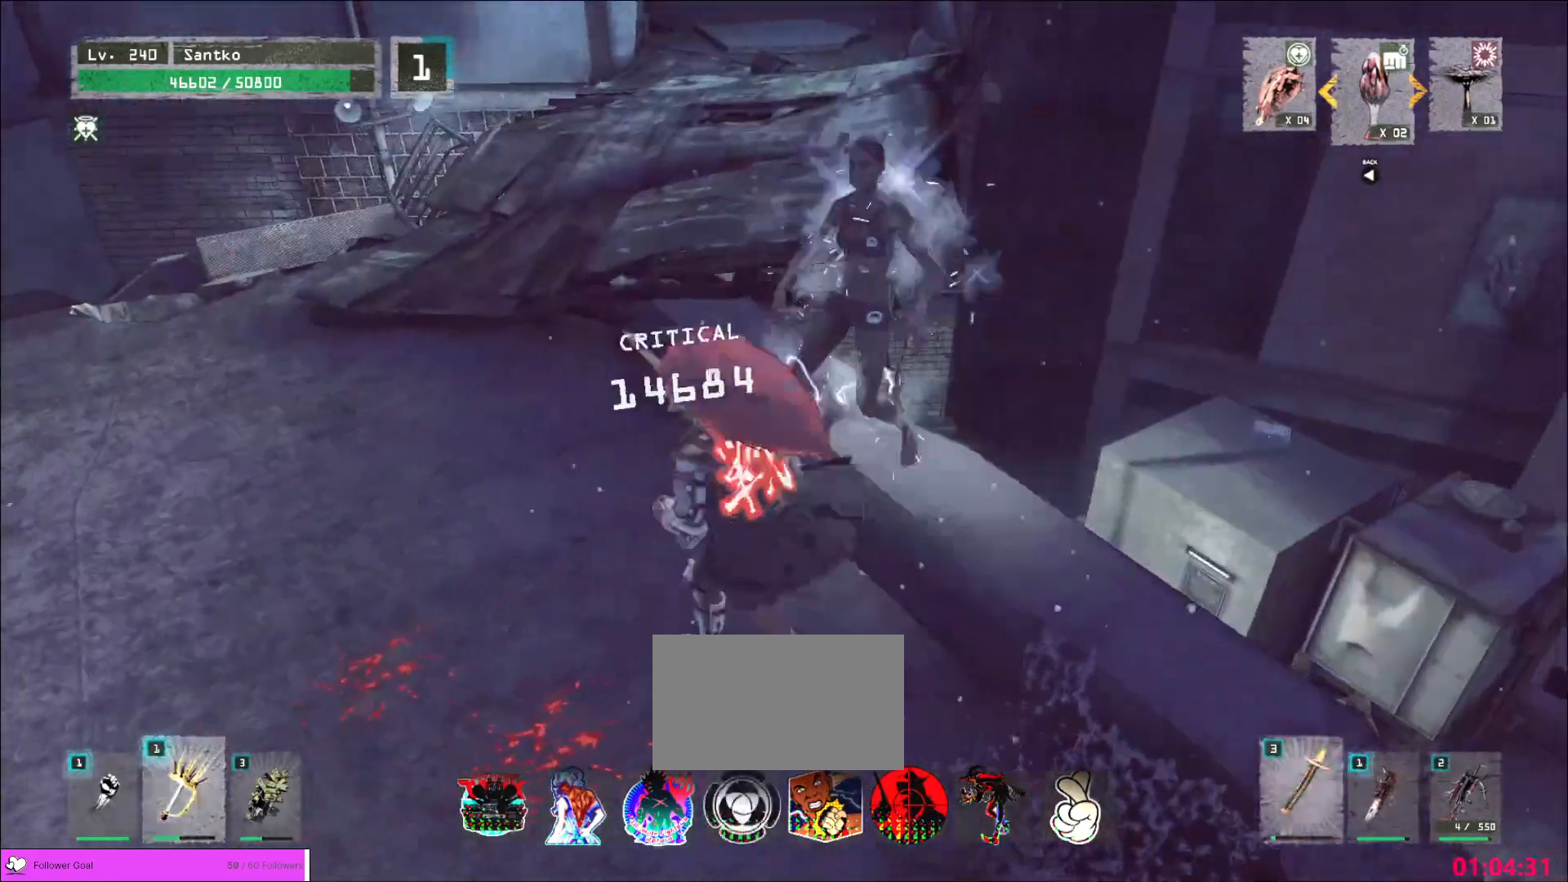
{"keys": [], "mouse": [], "events": [[40, "a", "up"], [240, "d", "down"], [360, "w", "down"], [440, "d", "up"], [480, "w", "up"]]}
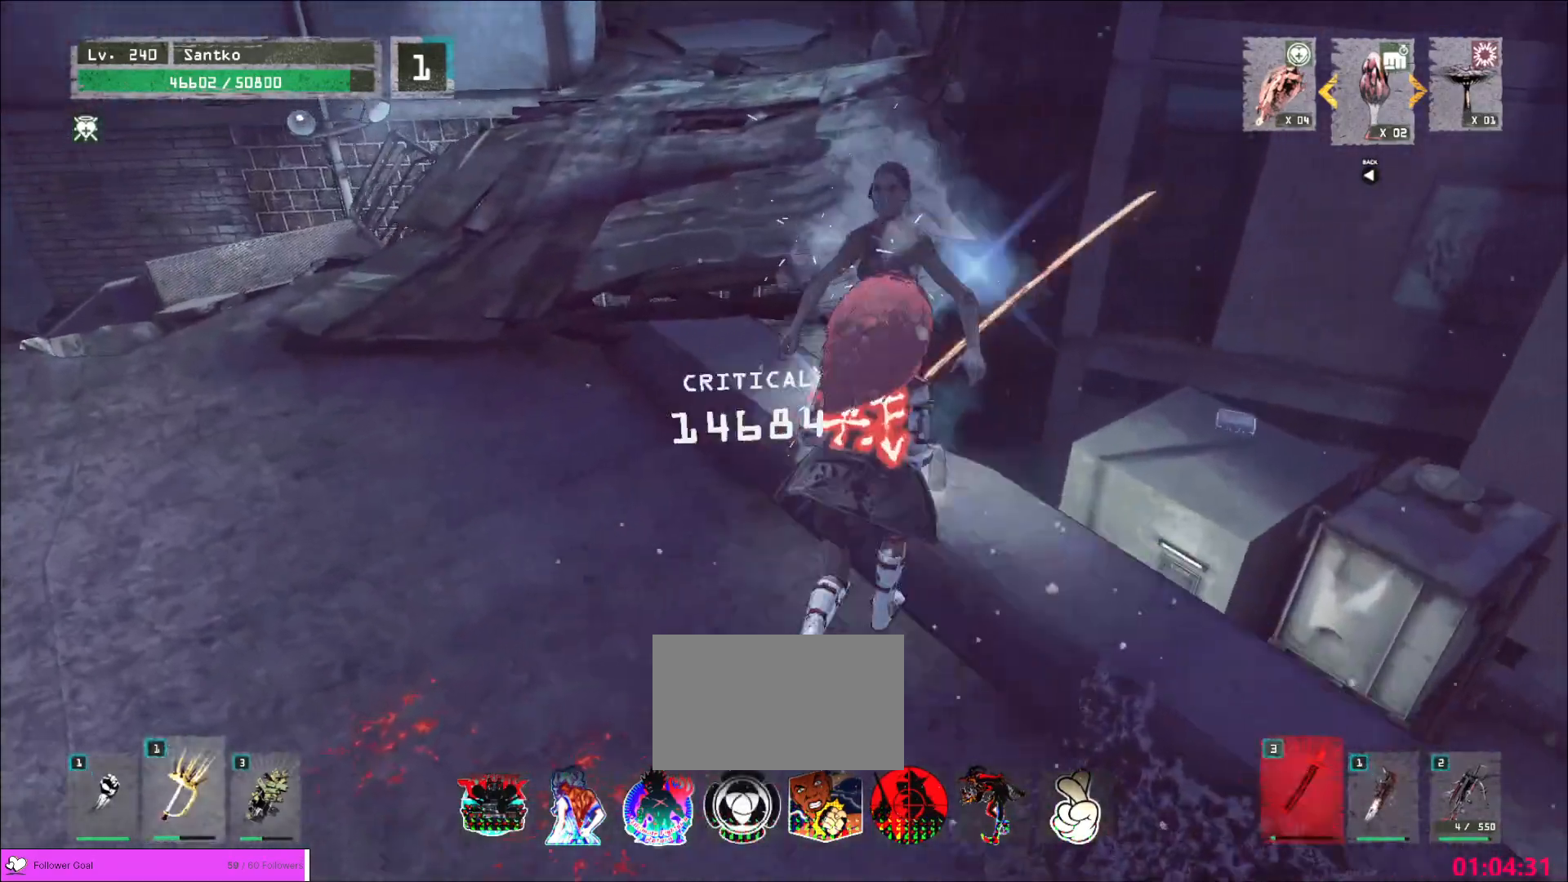
{"keys": [], "mouse": [], "events": []}
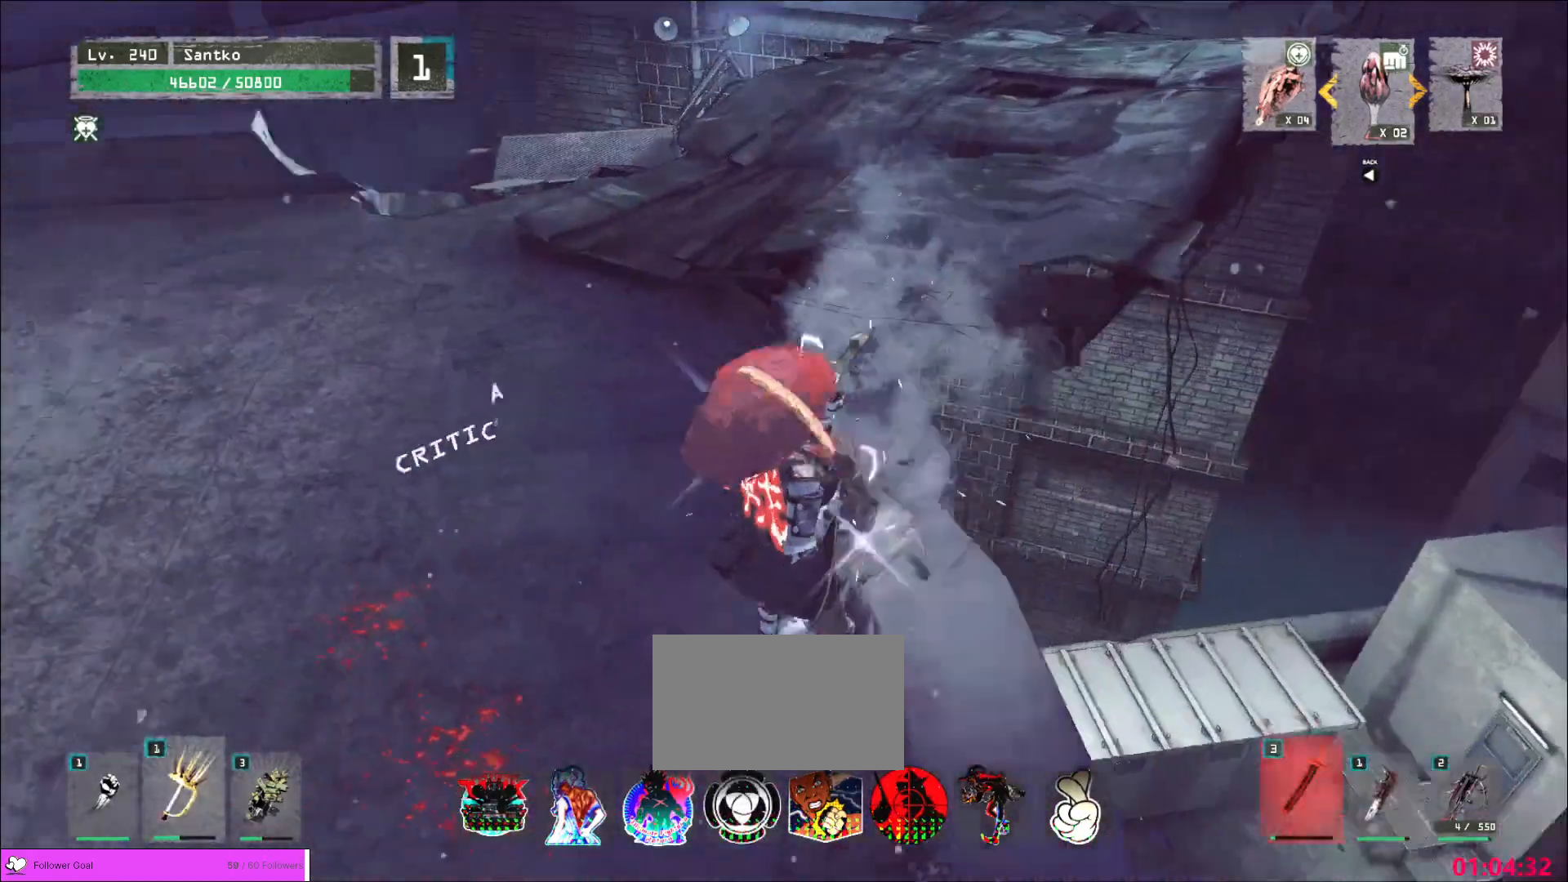
{"keys": [], "mouse": [], "events": []}
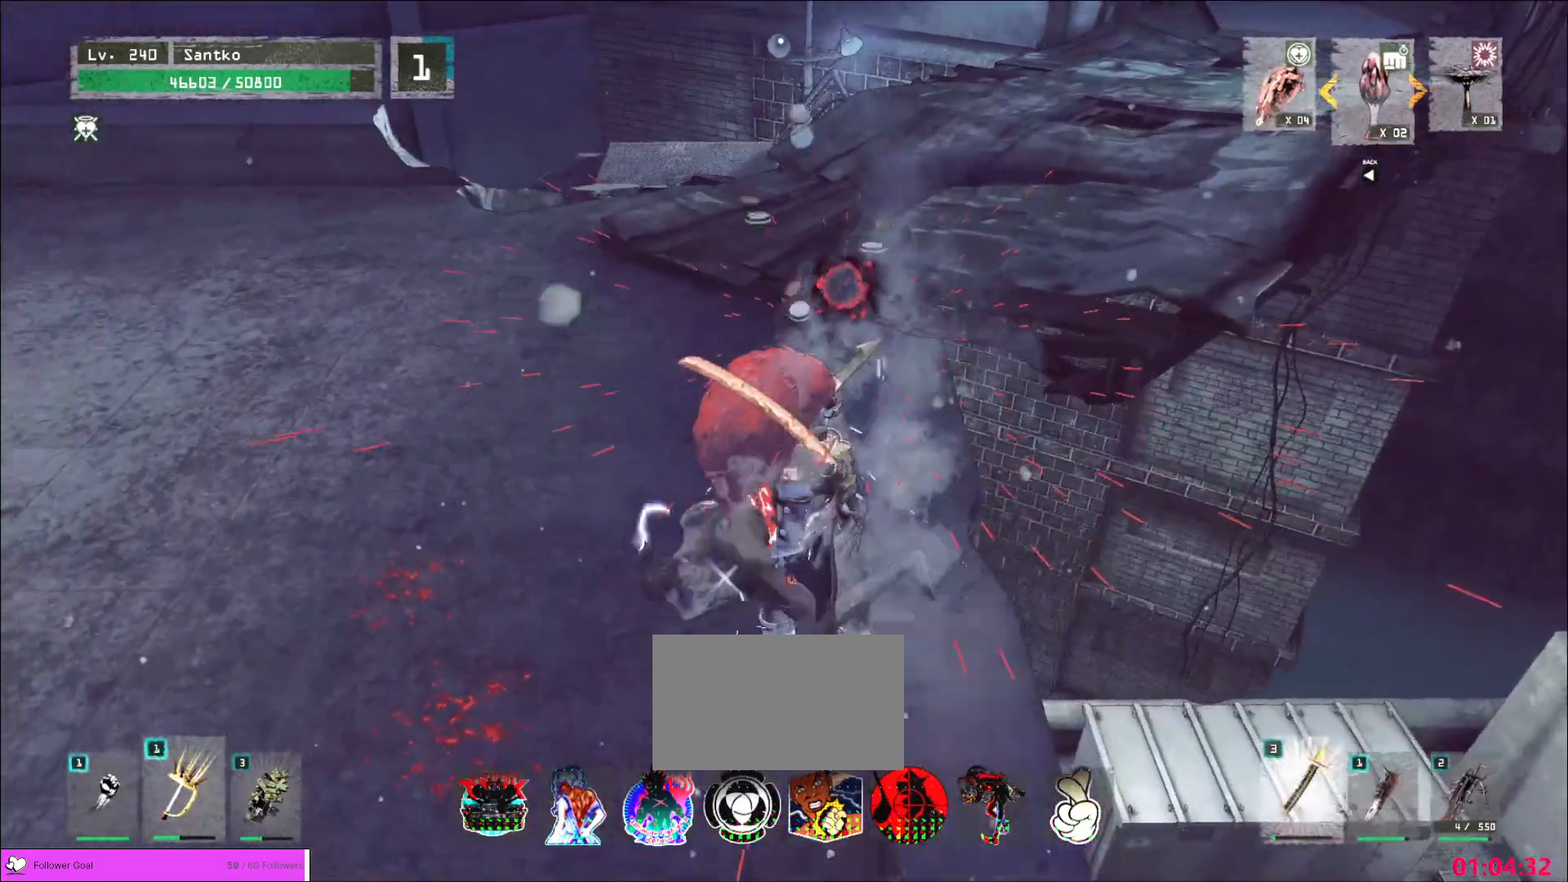
{"keys": ["r"], "mouse": [], "events": [[80, "a", "down"], [200, "a", "up"], [440, "r", "down"]]}
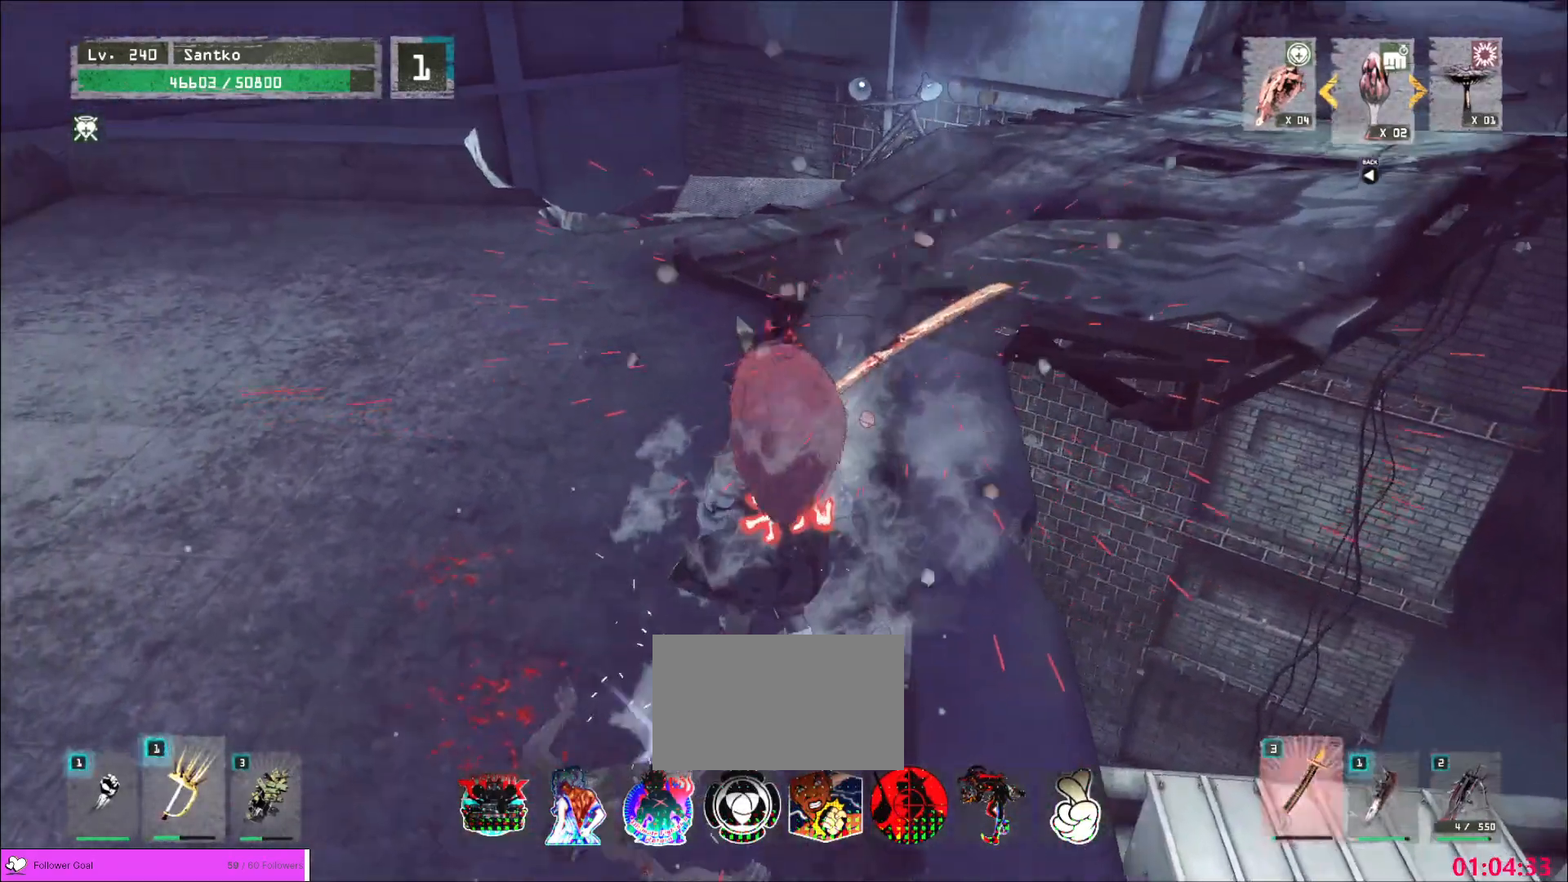
{"keys": ["w"], "mouse": []}
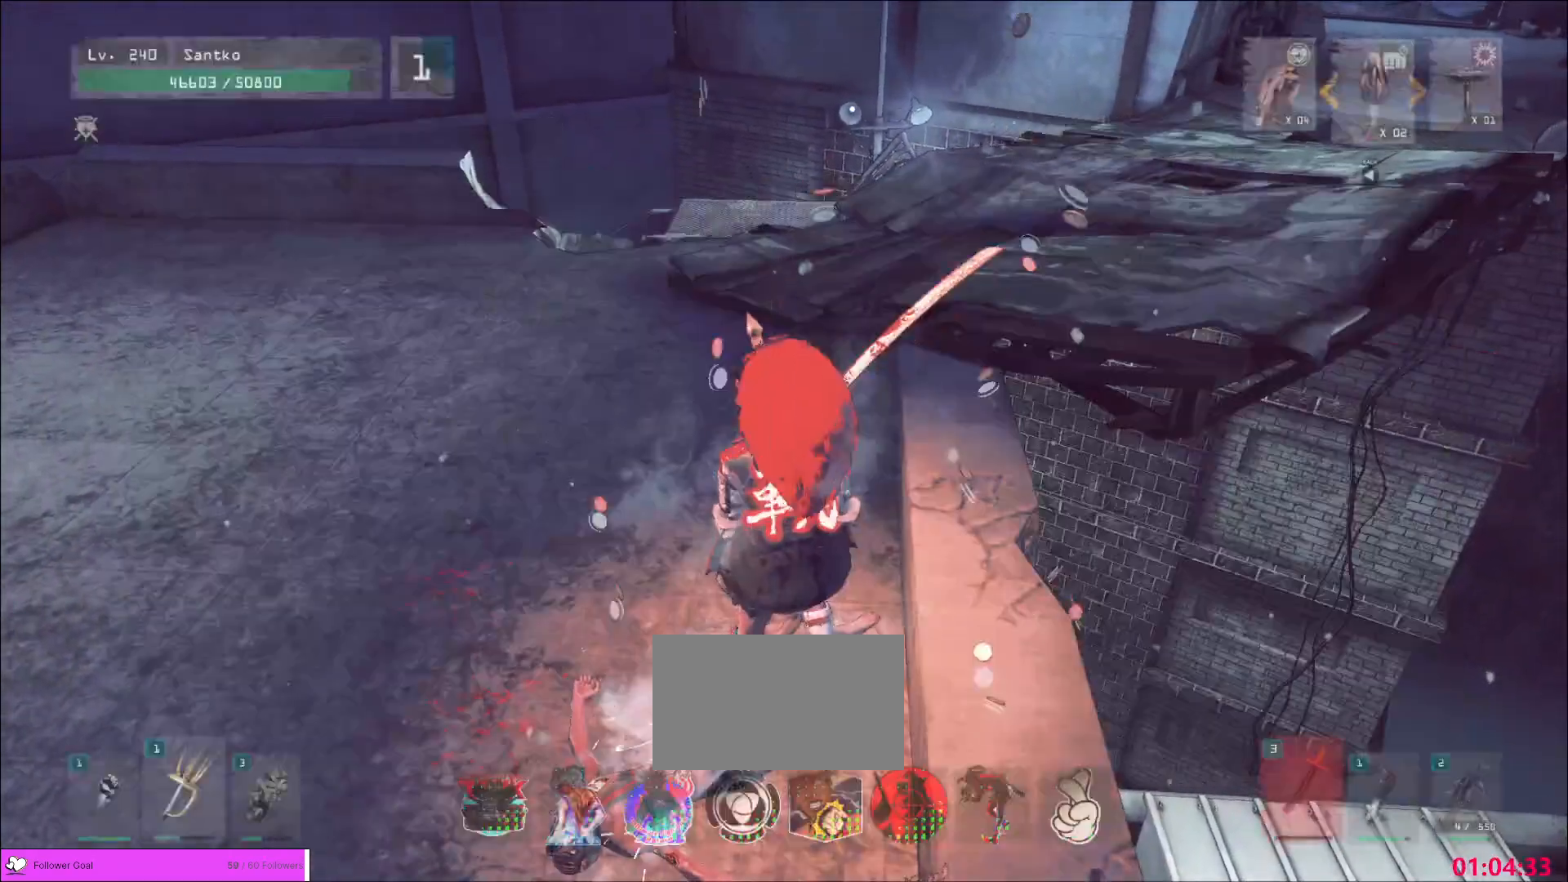
{"keys": ["r"], "mouse": [], "events": [[40, "ctrl", "down"], [200, "ctrl", "up"], [400, "r", "down"], [400, "w", "up"]]}
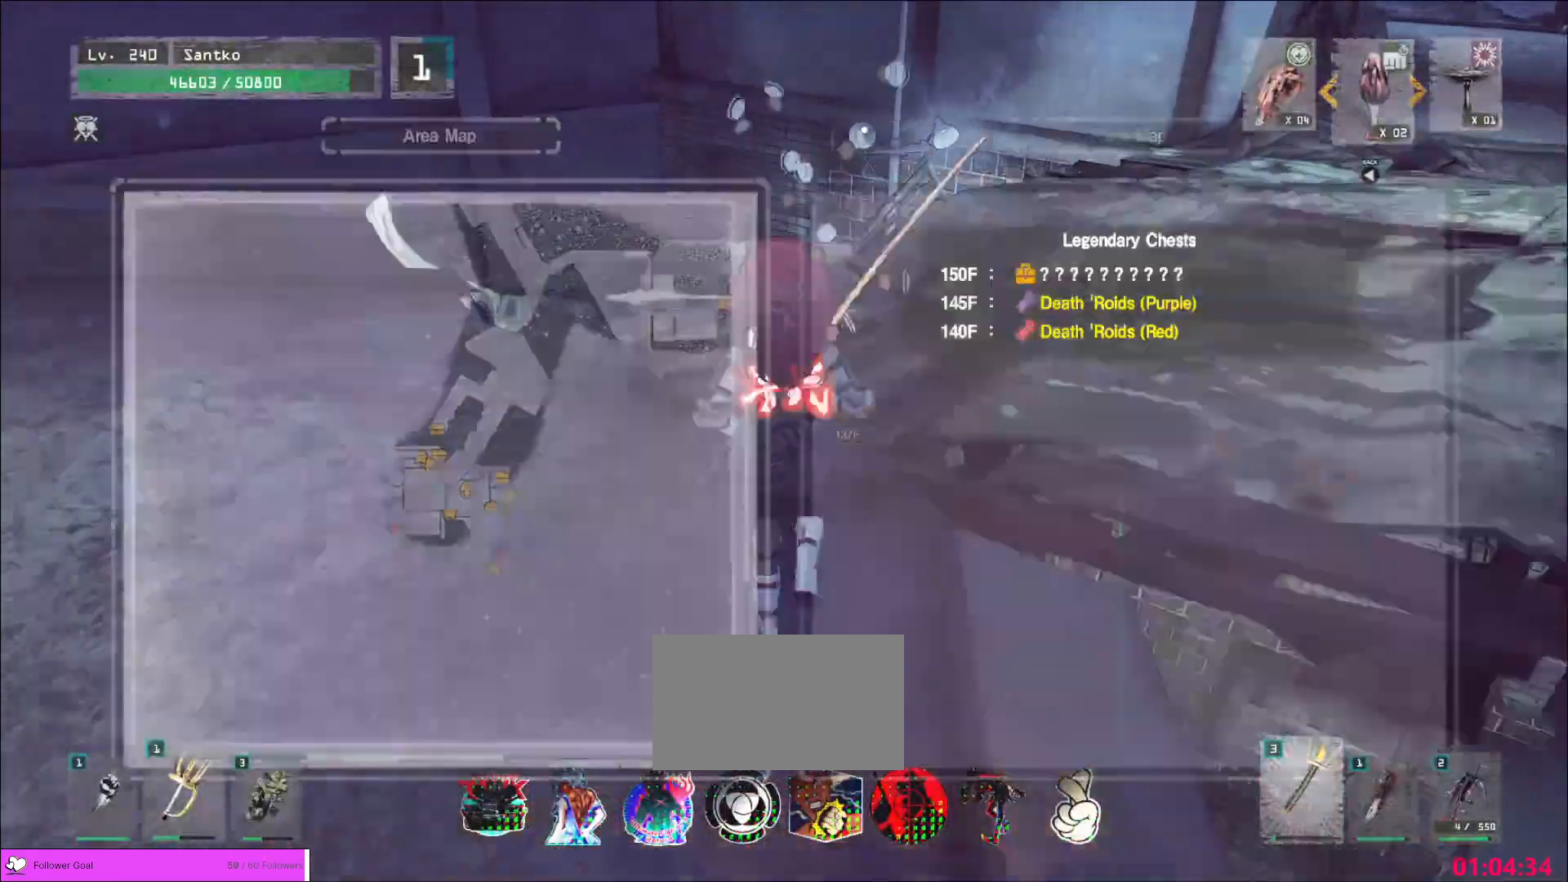
{"keys": ["ctrl", "w"], "mouse": []}